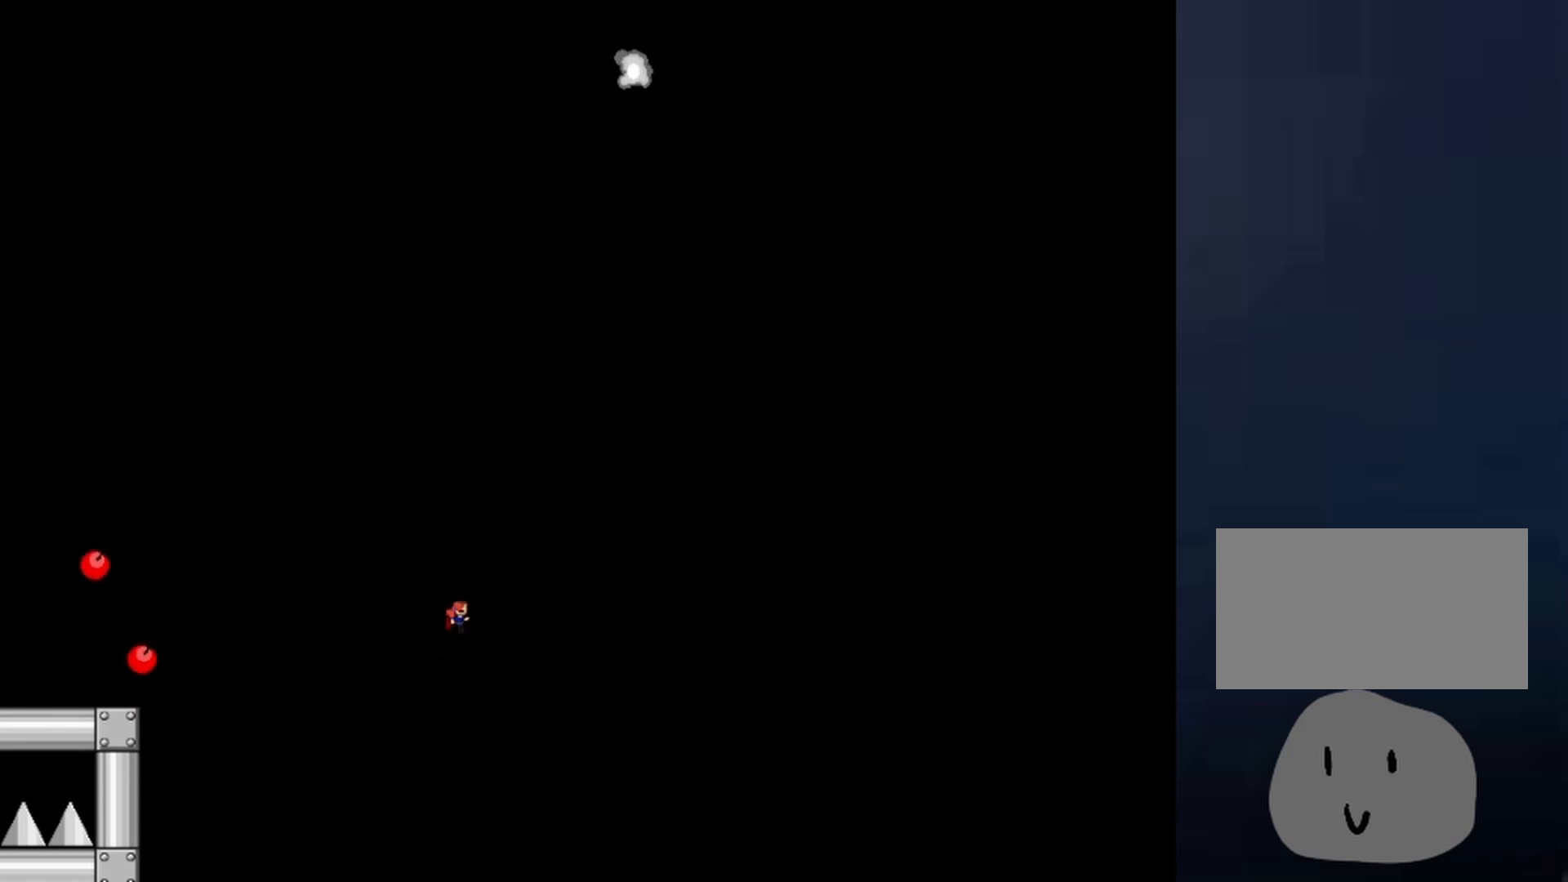
Gameplay with keyboard; each line is a JSON object with the keys held at the frame after it. "events" lists presses ("down") and releases ("up") of "down", "left", "r", "right", "shift", "up", "x" and "z" between this image and that frame as [ms after this image, input, new state], when the widget could be followed in between. No other keys are recorded. Mouse input is not recorded.
{"keys": ["right"], "events": [[100, "shift", "up"]]}
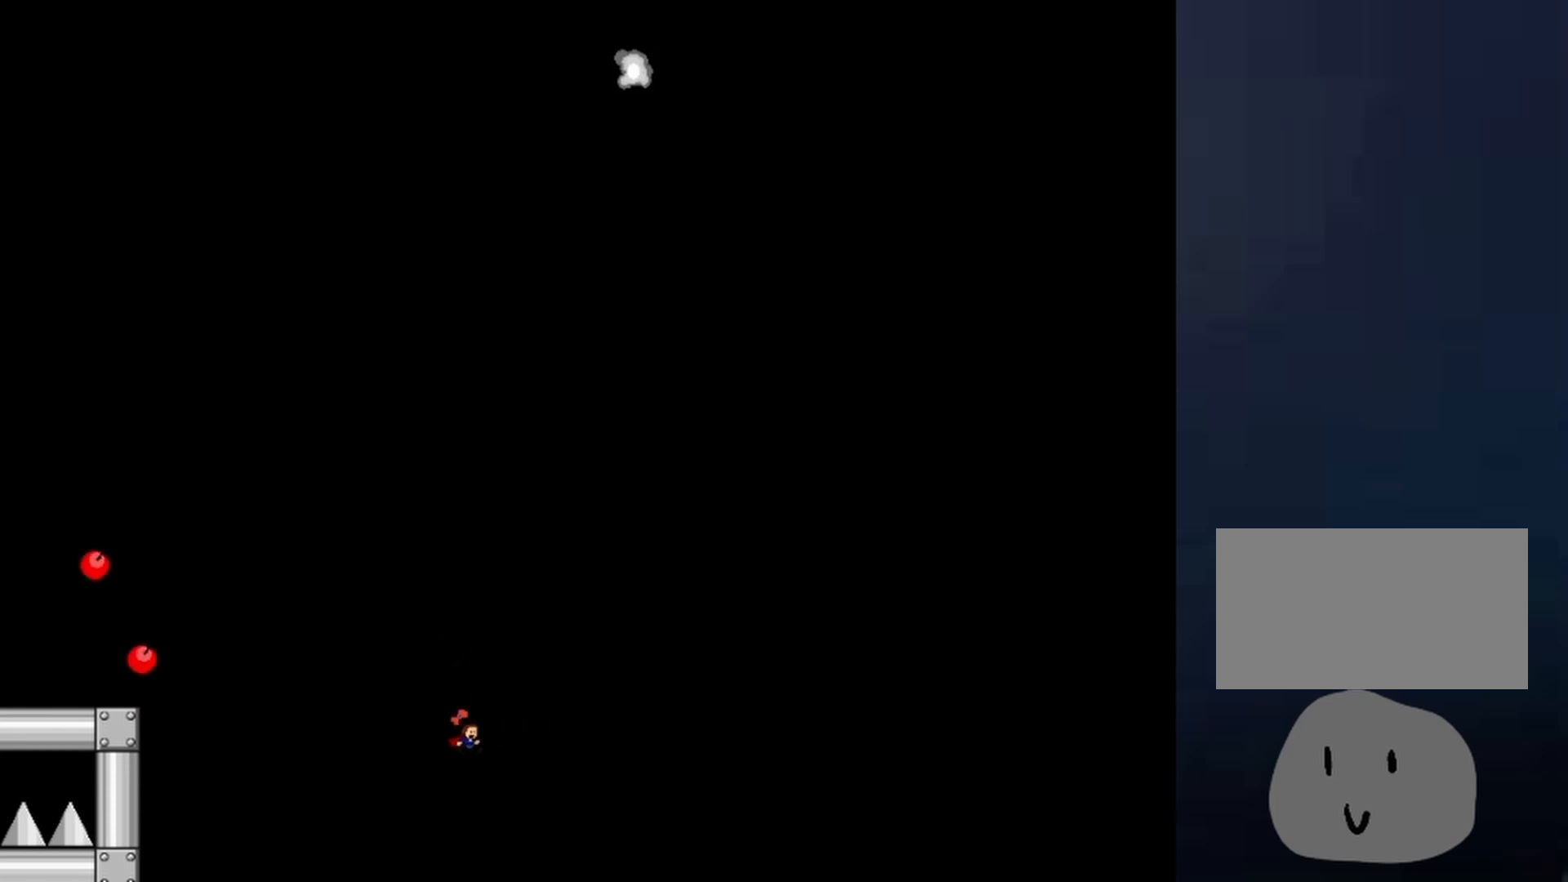
{"keys": ["shift"], "events": [[367, "shift", "down"], [433, "right", "up"]]}
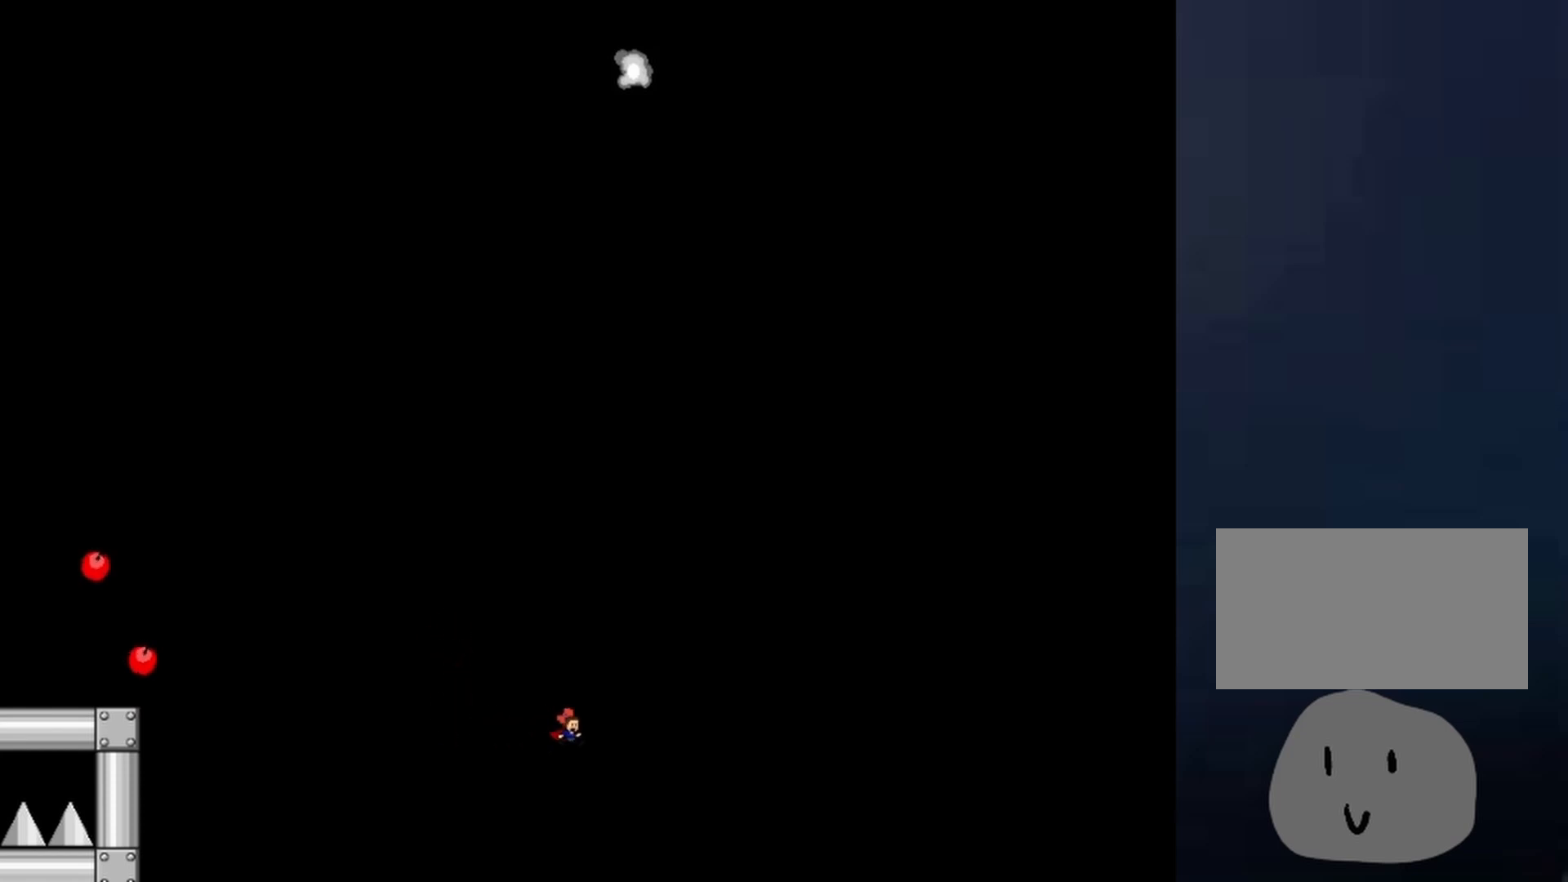
{"keys": ["shift"], "events": [[233, "shift", "up"], [467, "shift", "down"]]}
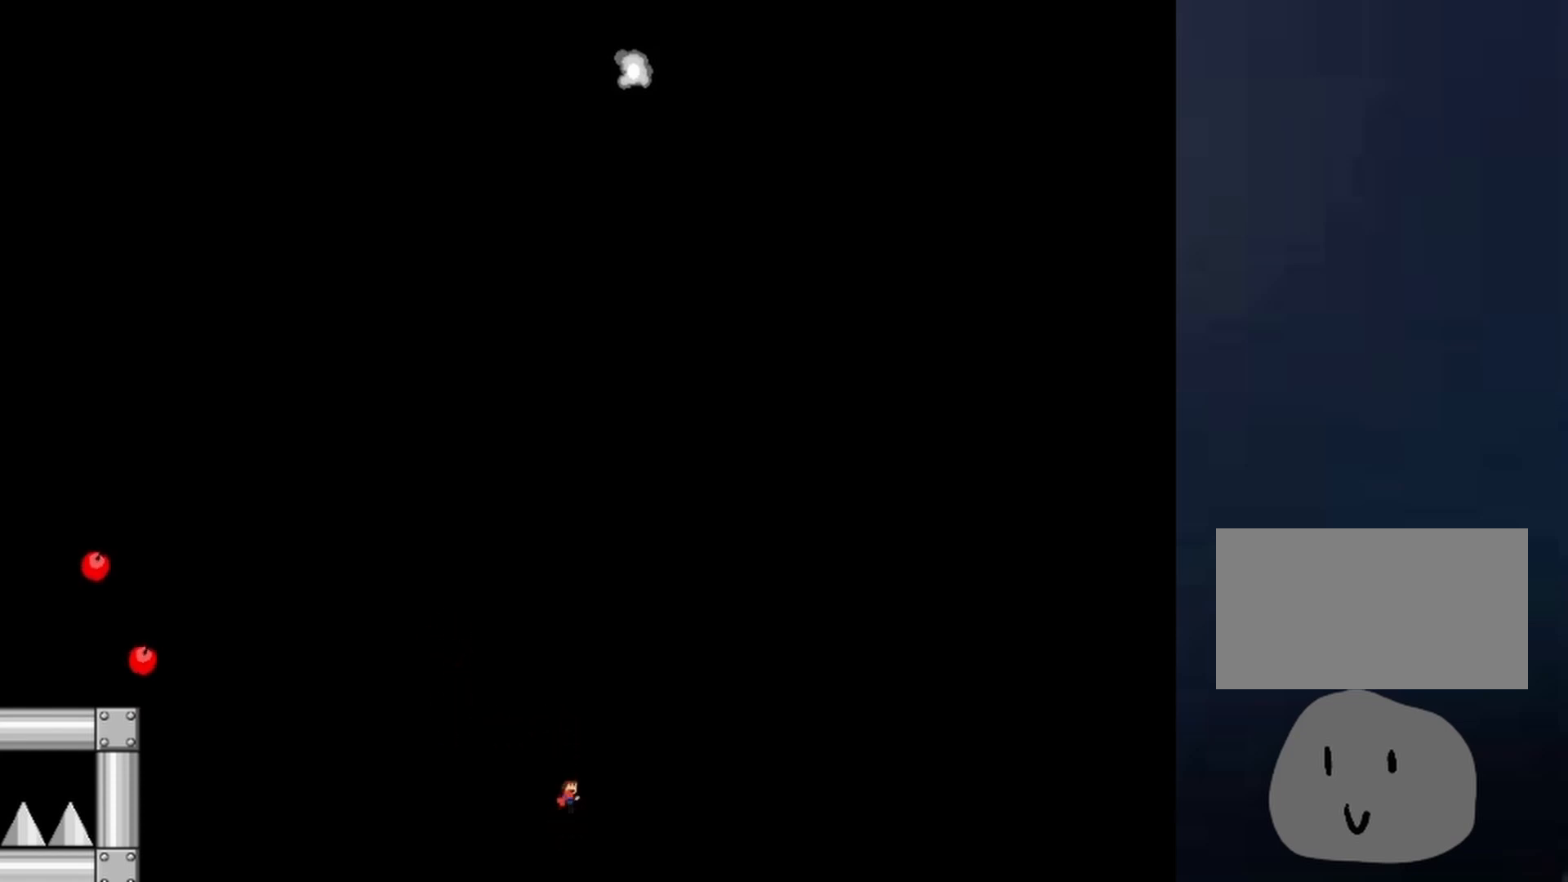
{"keys": ["shift"], "events": [[333, "shift", "up"], [400, "shift", "down"]]}
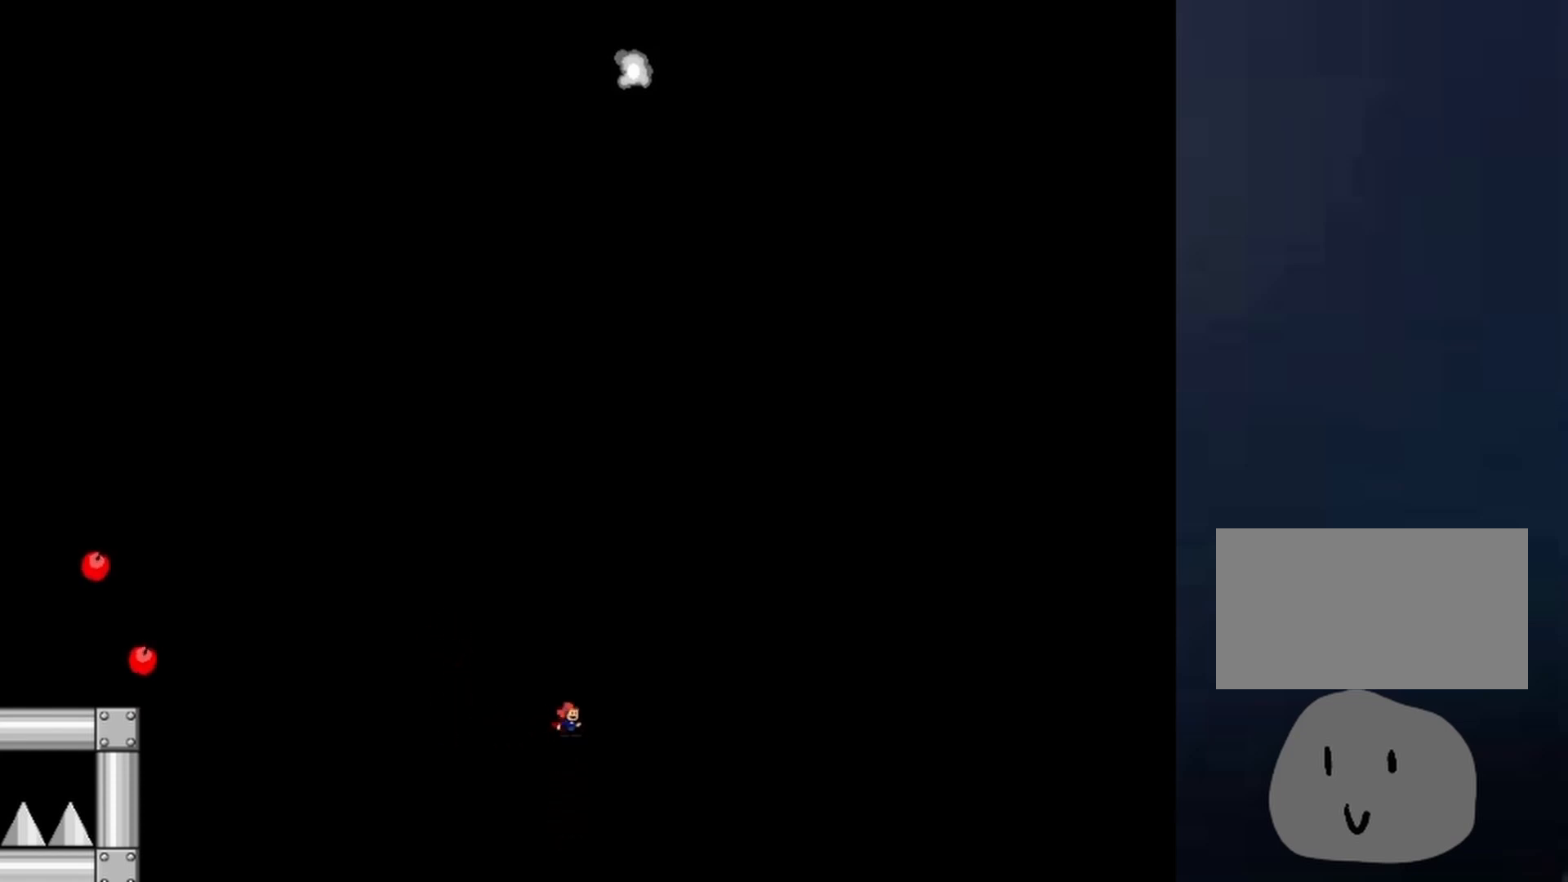
{"keys": ["shift"], "events": [[167, "left", "down"], [267, "left", "up"], [267, "shift", "up"], [500, "shift", "down"]]}
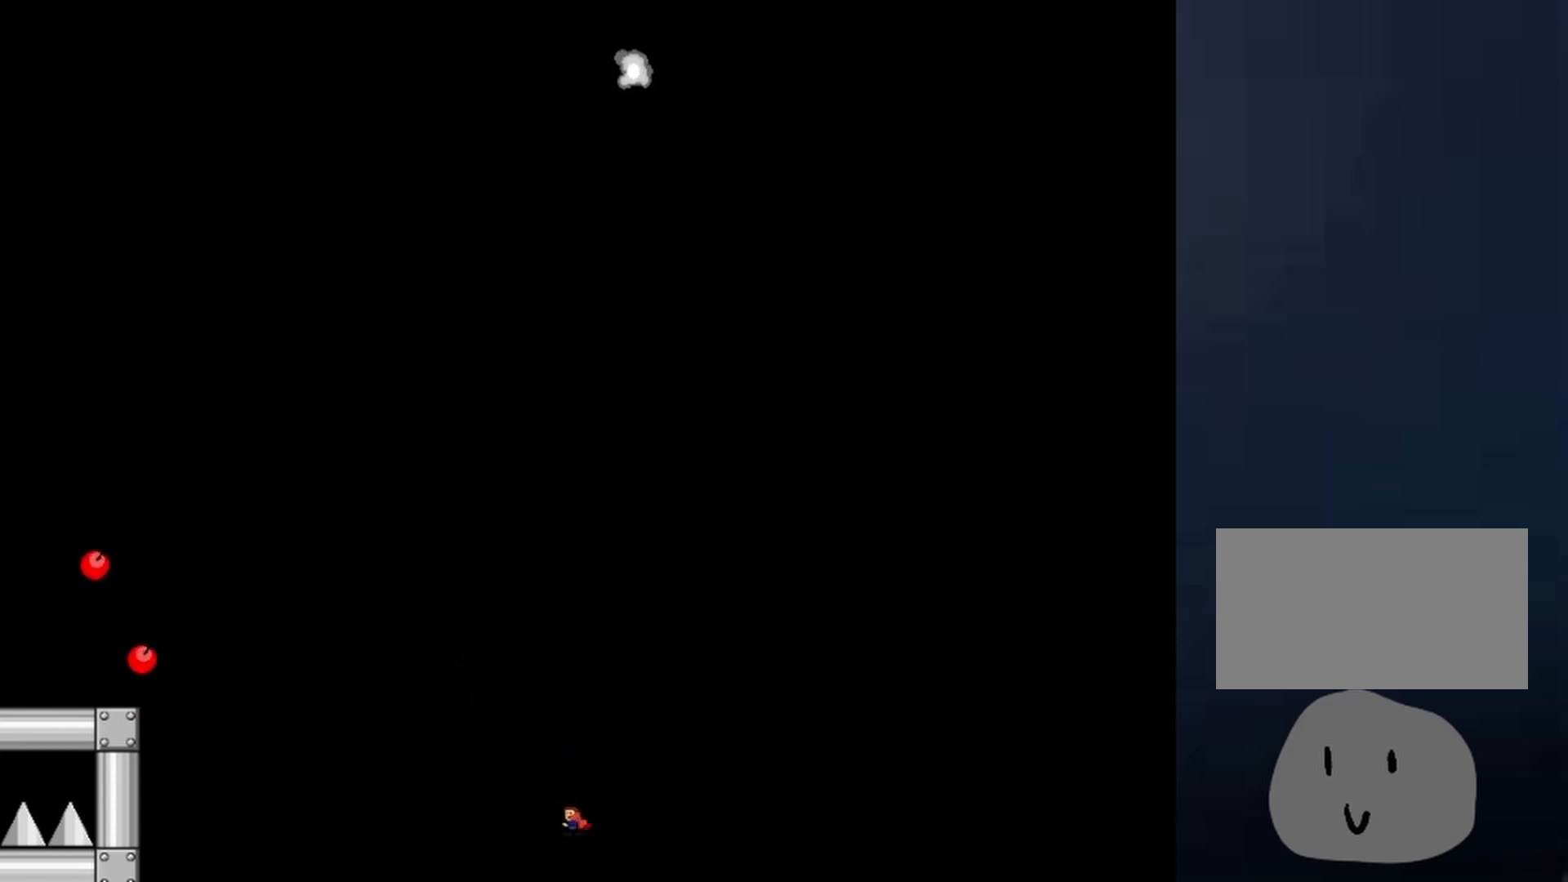
{"keys": [], "events": [[133, "left", "down"], [300, "shift", "up"], [367, "left", "up"]]}
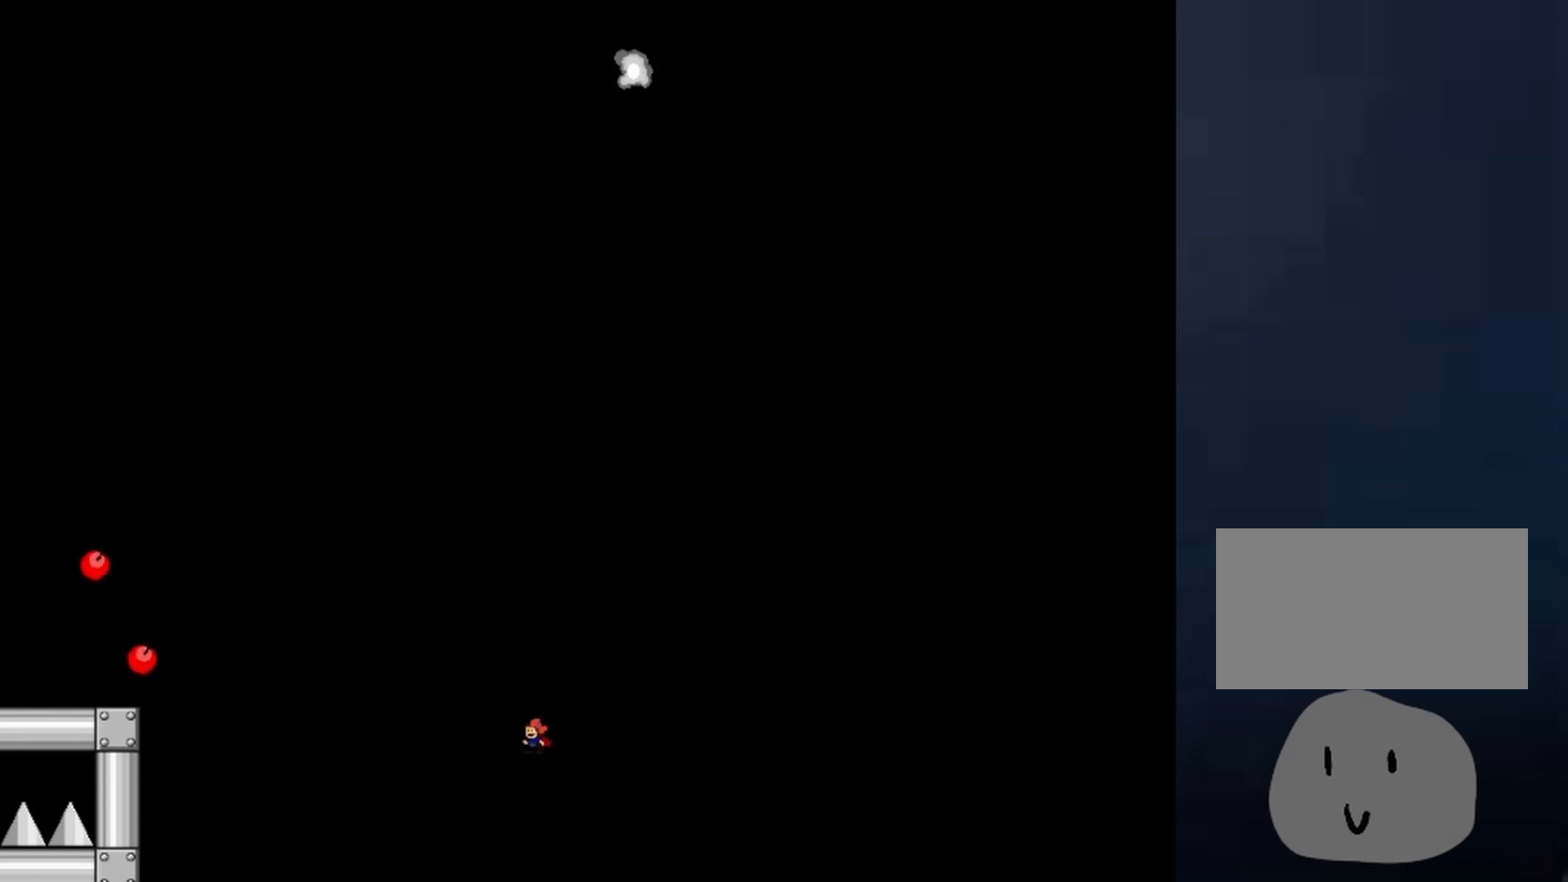
{"keys": ["right", "shift"], "events": [[167, "left", "down"], [300, "shift", "down"], [500, "left", "up"], [500, "right", "down"]]}
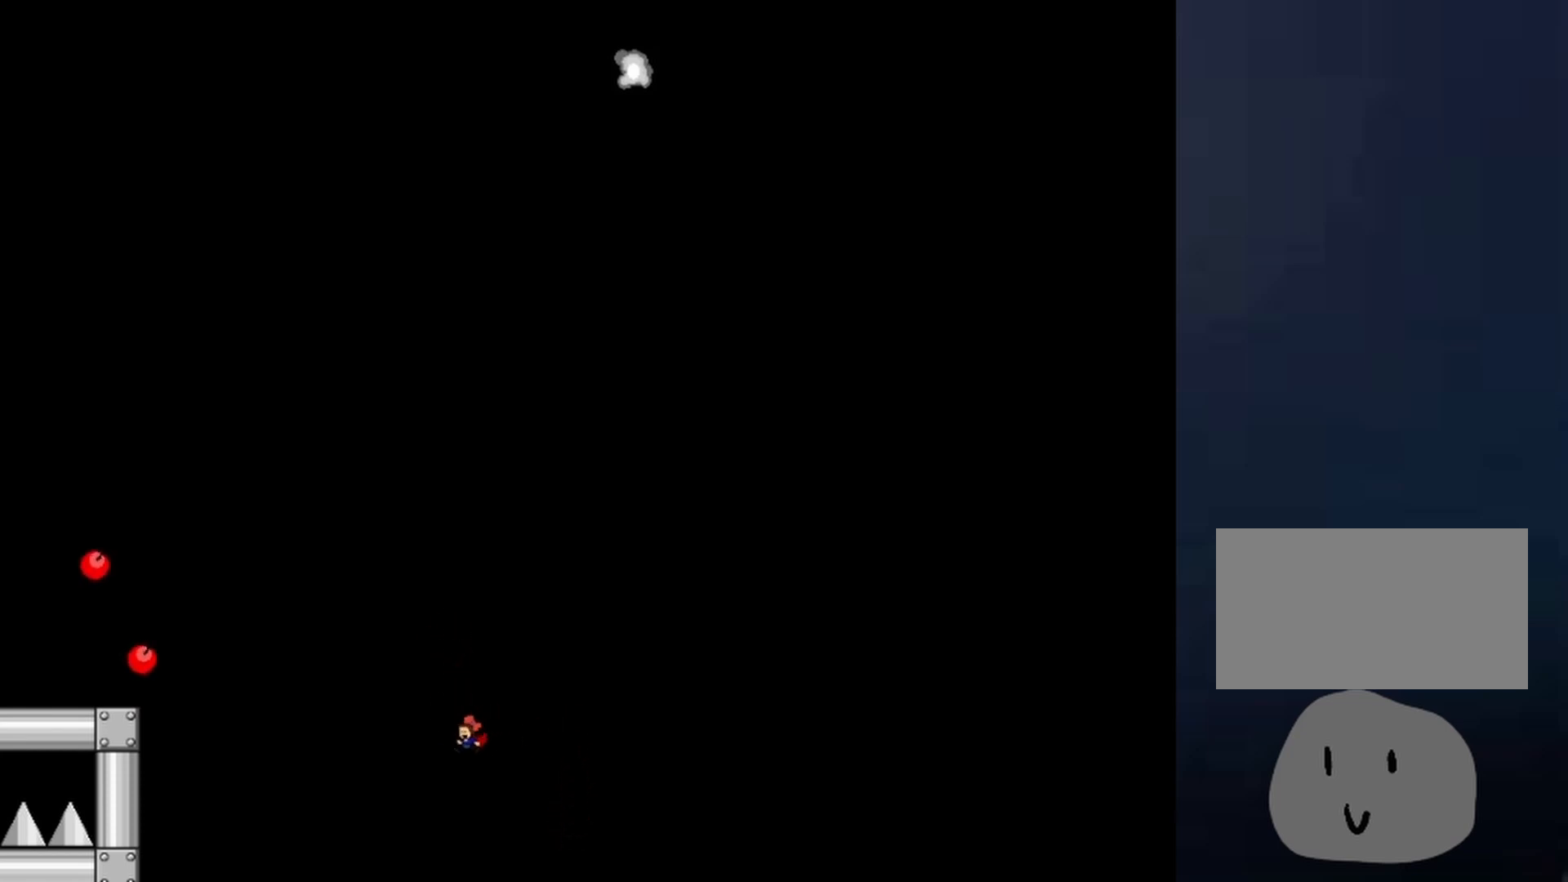
{"keys": ["right", "shift"], "events": [[33, "shift", "up"], [500, "shift", "down"]]}
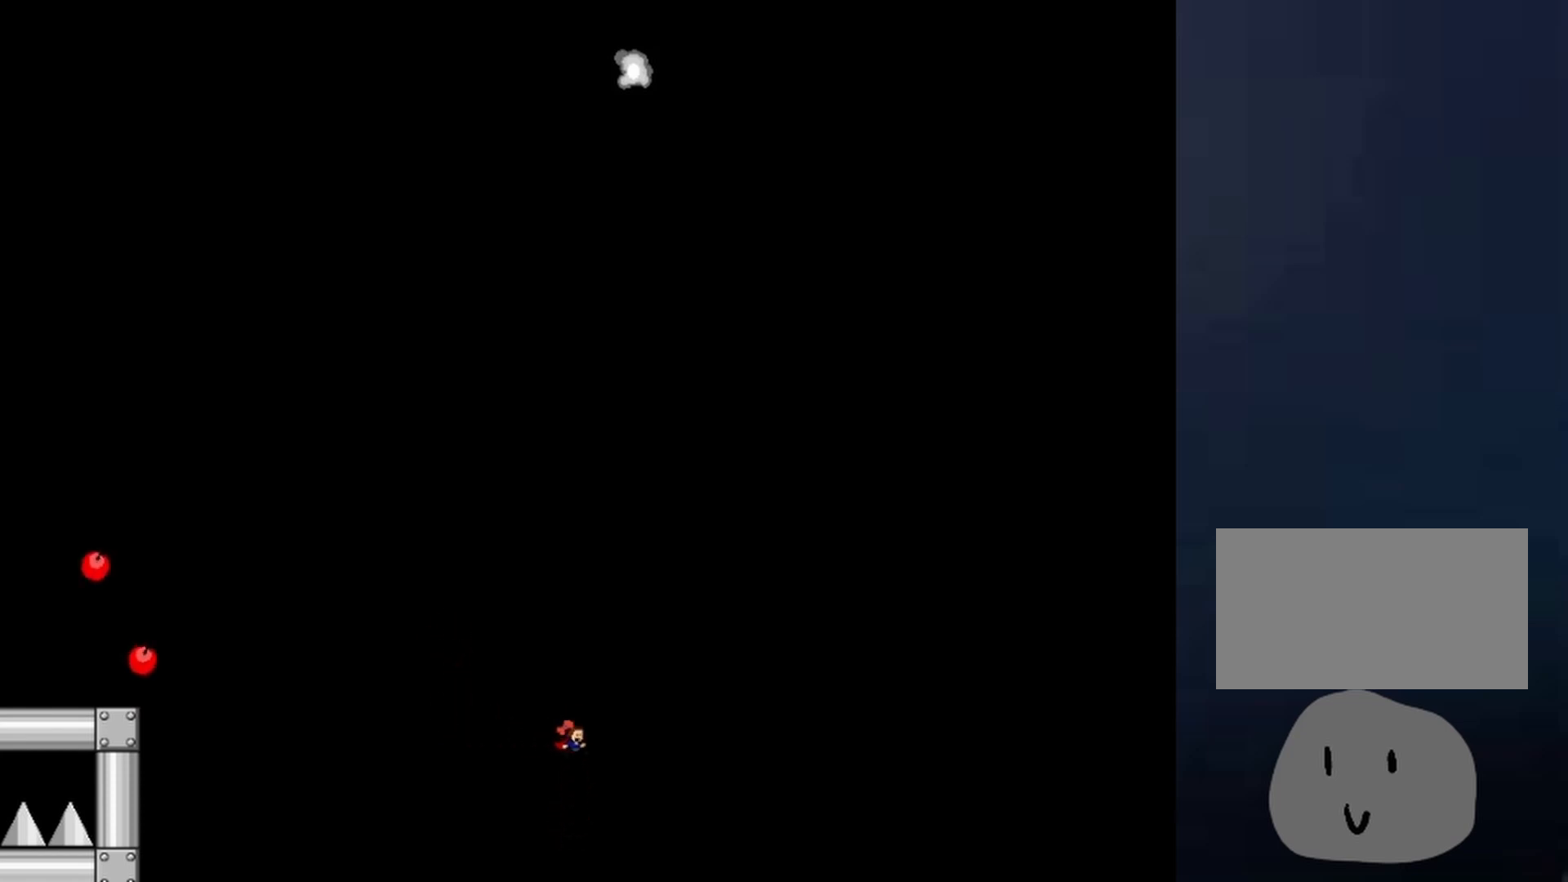
{"keys": ["right", "shift"], "events": [[300, "shift", "up"], [400, "shift", "down"]]}
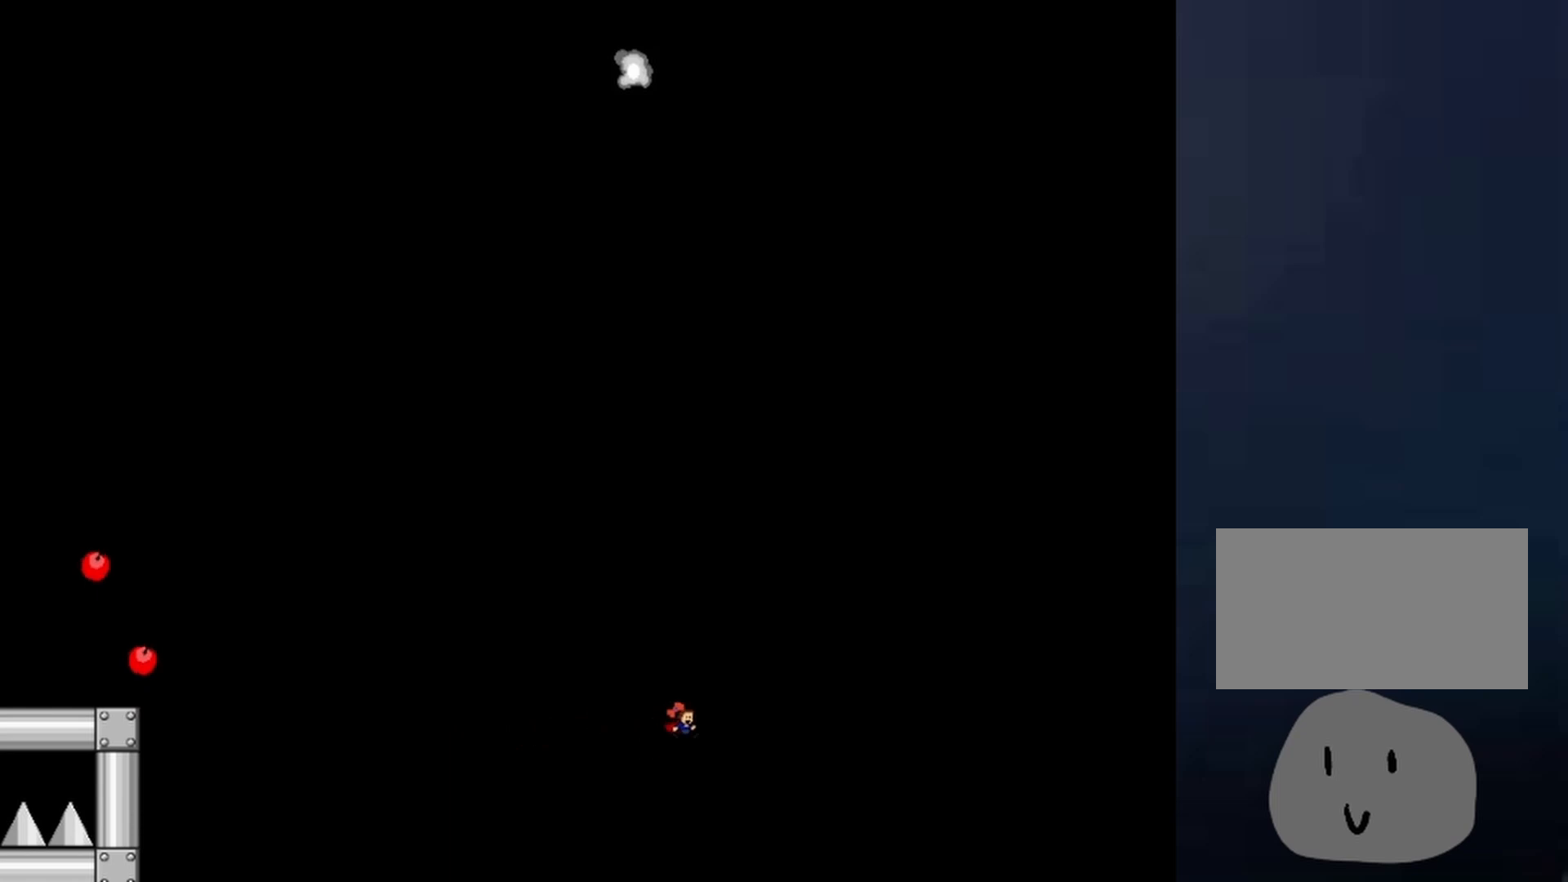
{"keys": ["left"], "events": [[67, "shift", "up"], [133, "shift", "down"], [300, "shift", "up"], [367, "shift", "down"], [400, "left", "down"], [433, "right", "up"], [500, "shift", "up"]]}
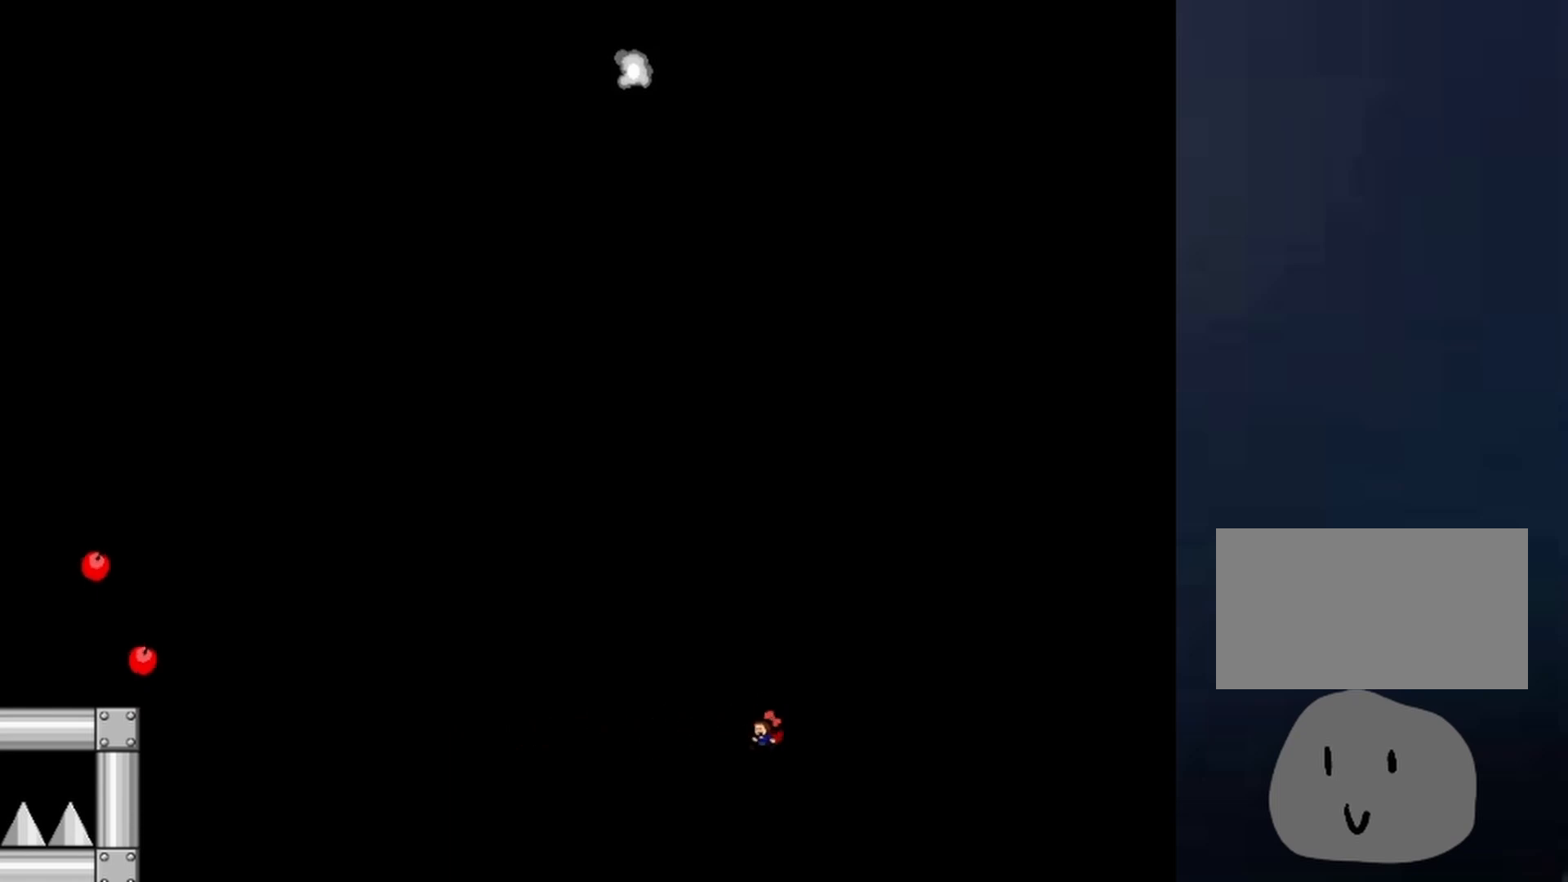
{"keys": ["left", "shift"], "events": [[100, "shift", "down"], [167, "shift", "up"], [267, "shift", "down"], [400, "shift", "up"], [500, "shift", "down"]]}
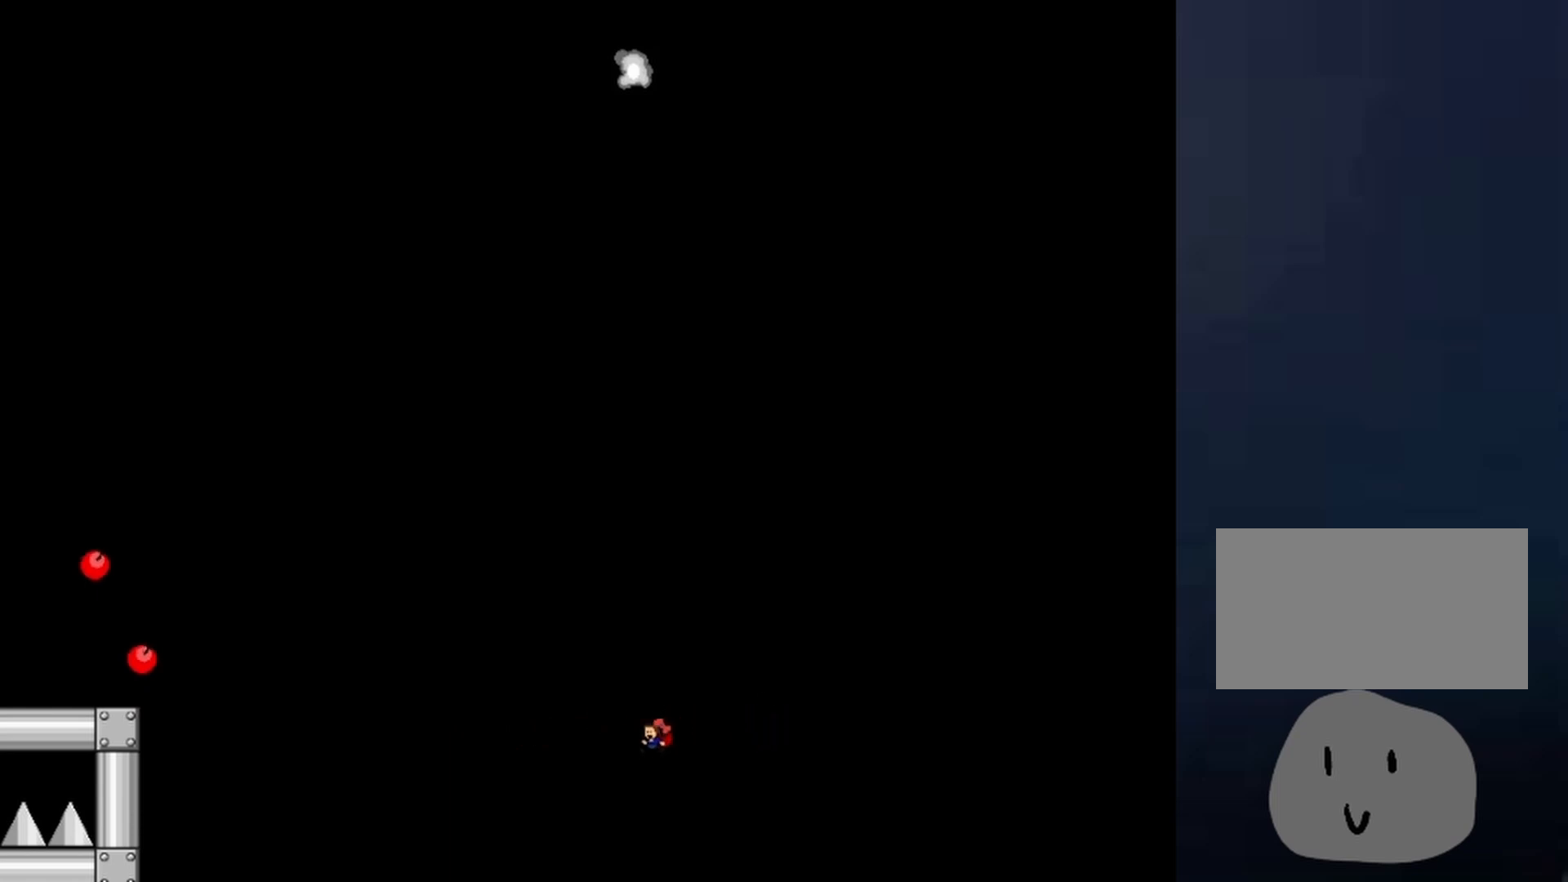
{"keys": ["left", "shift"], "events": [[100, "shift", "up"], [200, "shift", "down"], [300, "shift", "up"], [400, "shift", "down"]]}
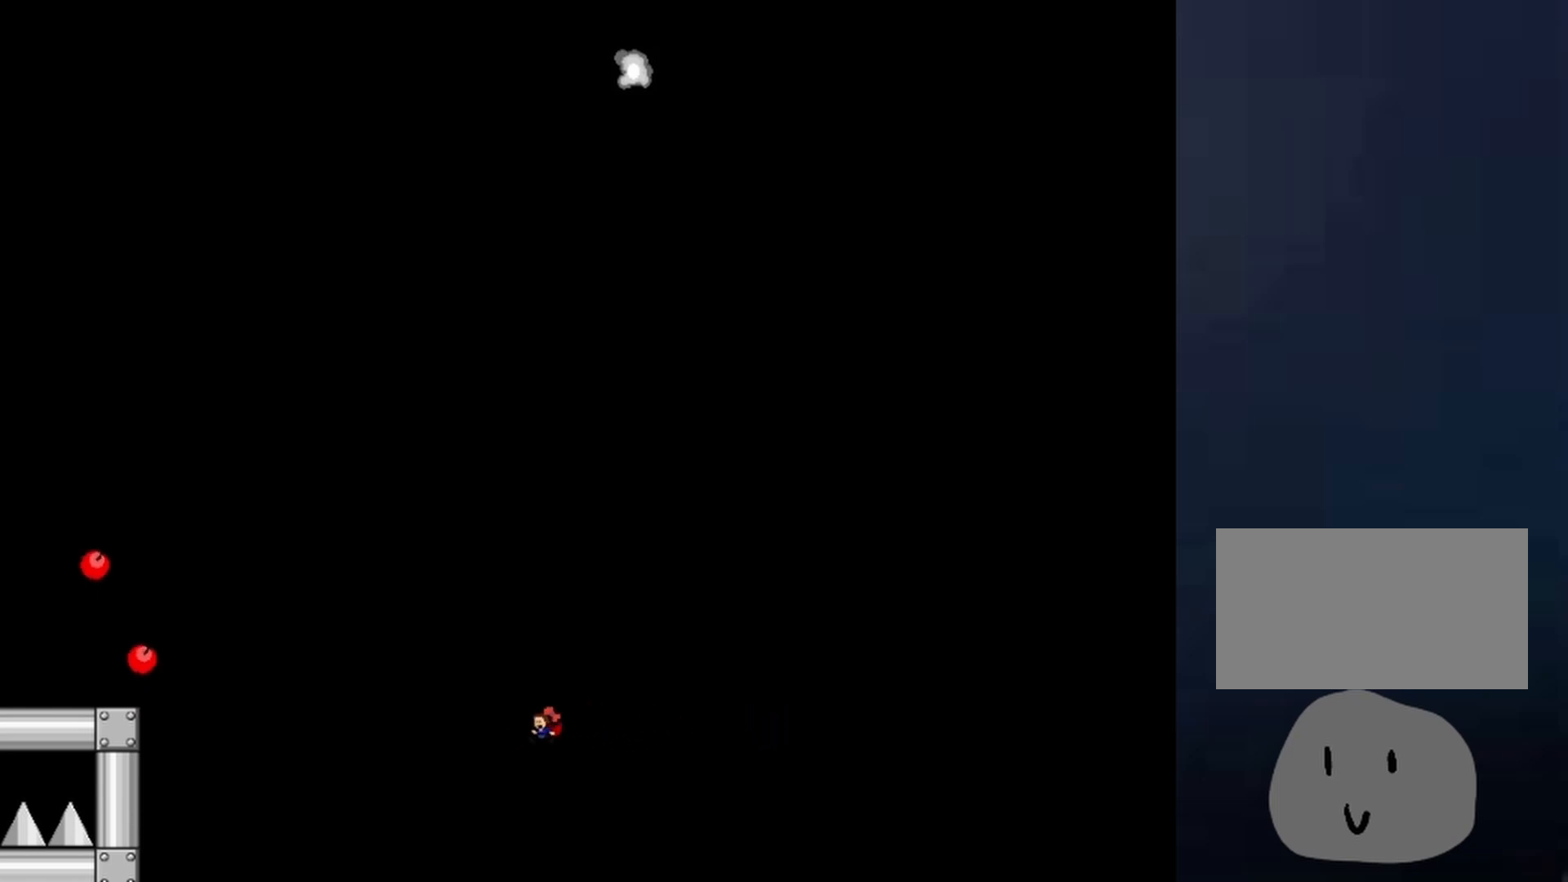
{"keys": ["left"], "events": [[33, "shift", "up"]]}
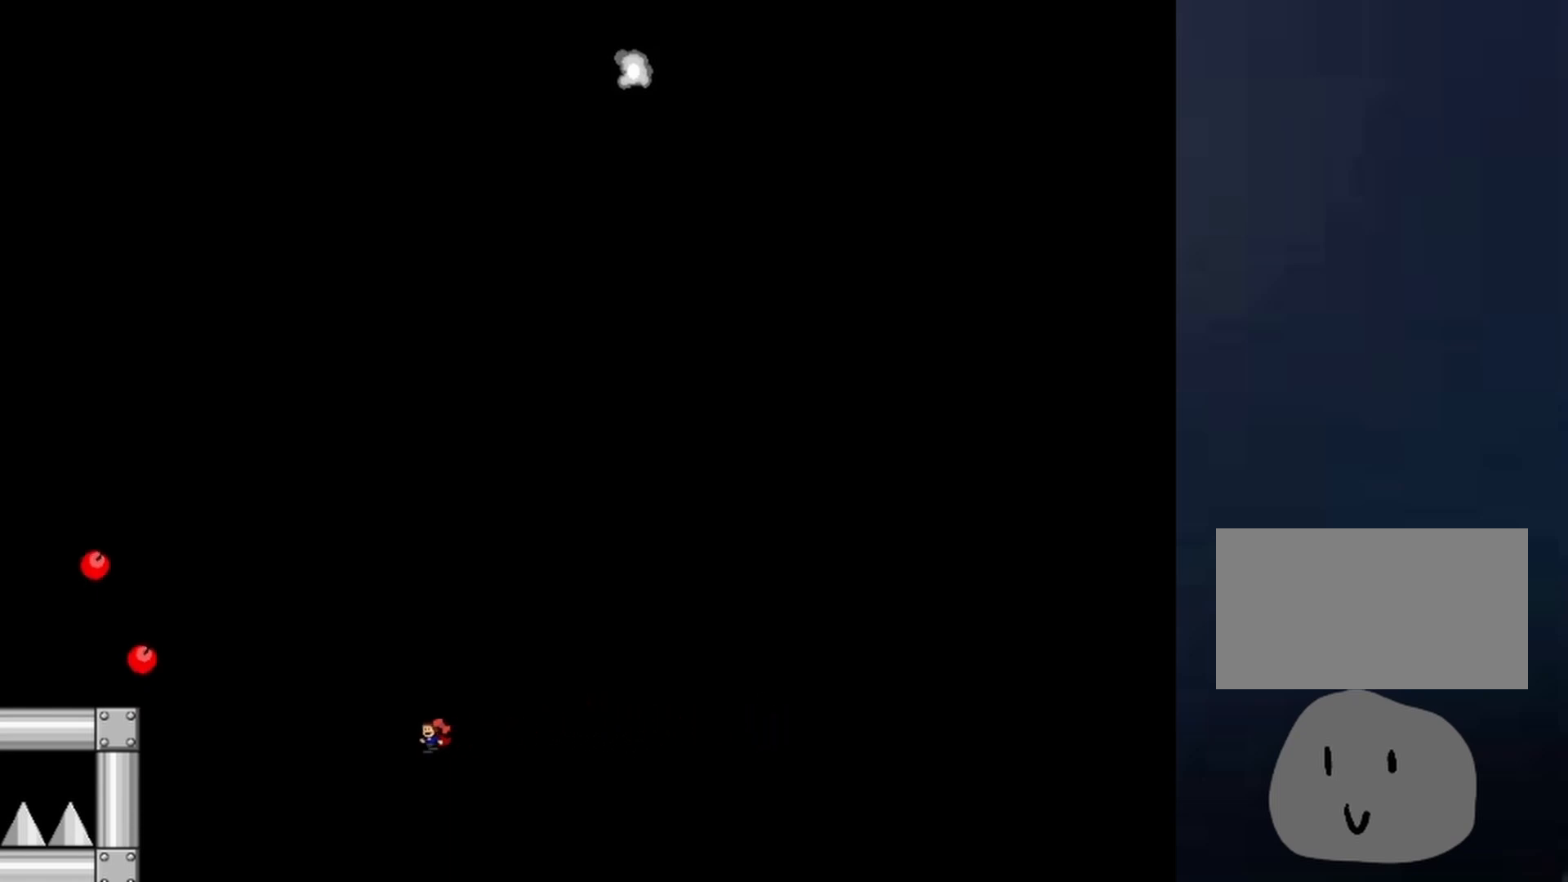
{"keys": ["shift"], "events": [[100, "shift", "down"], [333, "left", "up"], [433, "shift", "up"], [500, "shift", "down"]]}
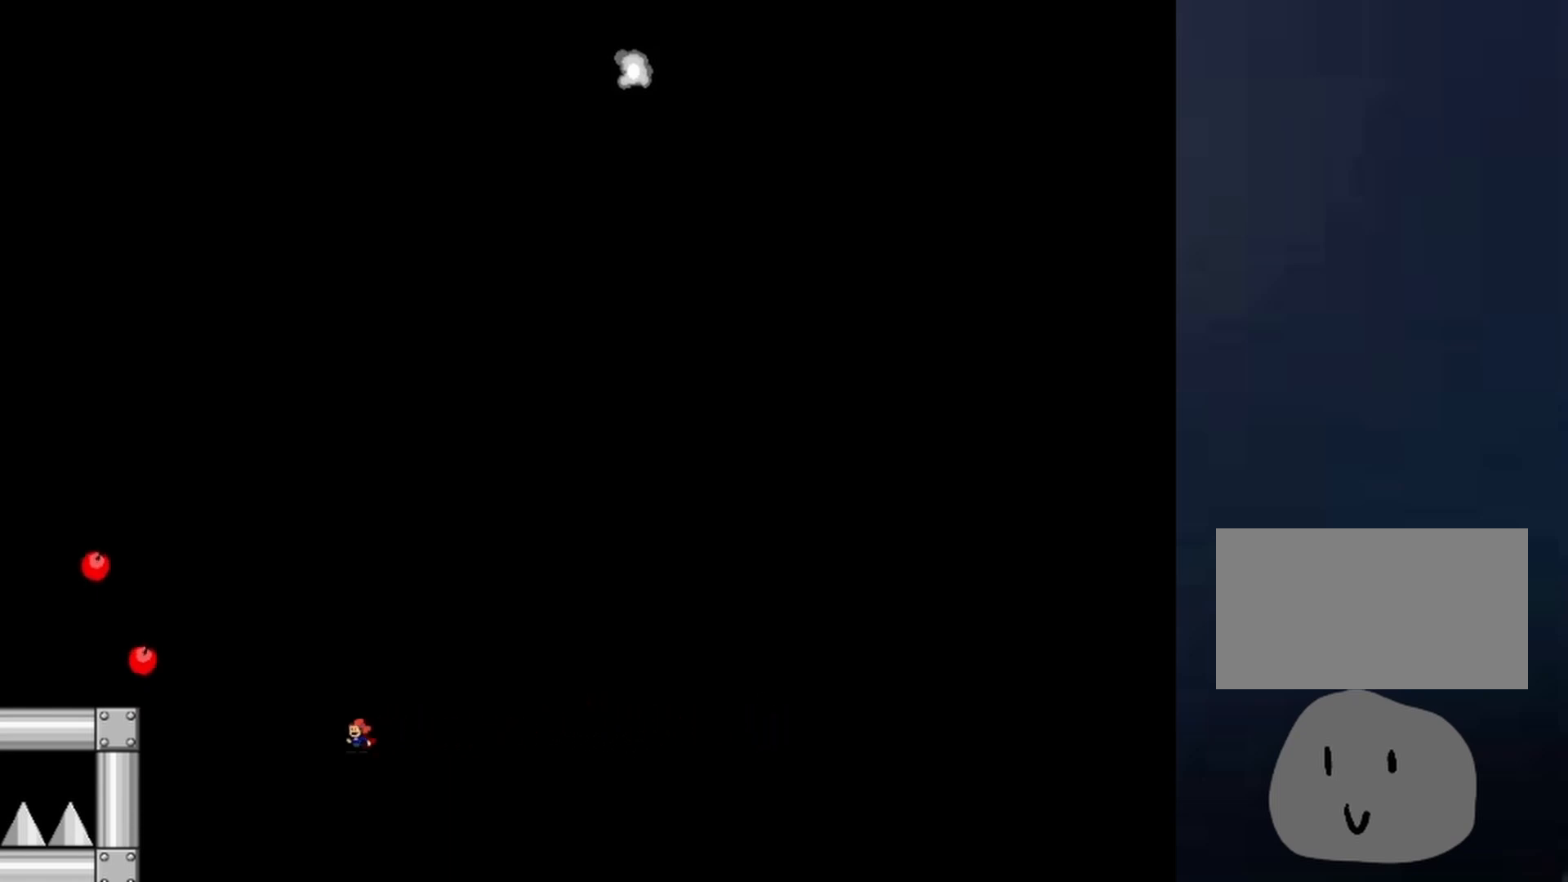
{"keys": ["right", "shift"], "events": [[67, "left", "down"], [200, "left", "up"], [300, "shift", "up"], [400, "right", "down"], [467, "shift", "down"]]}
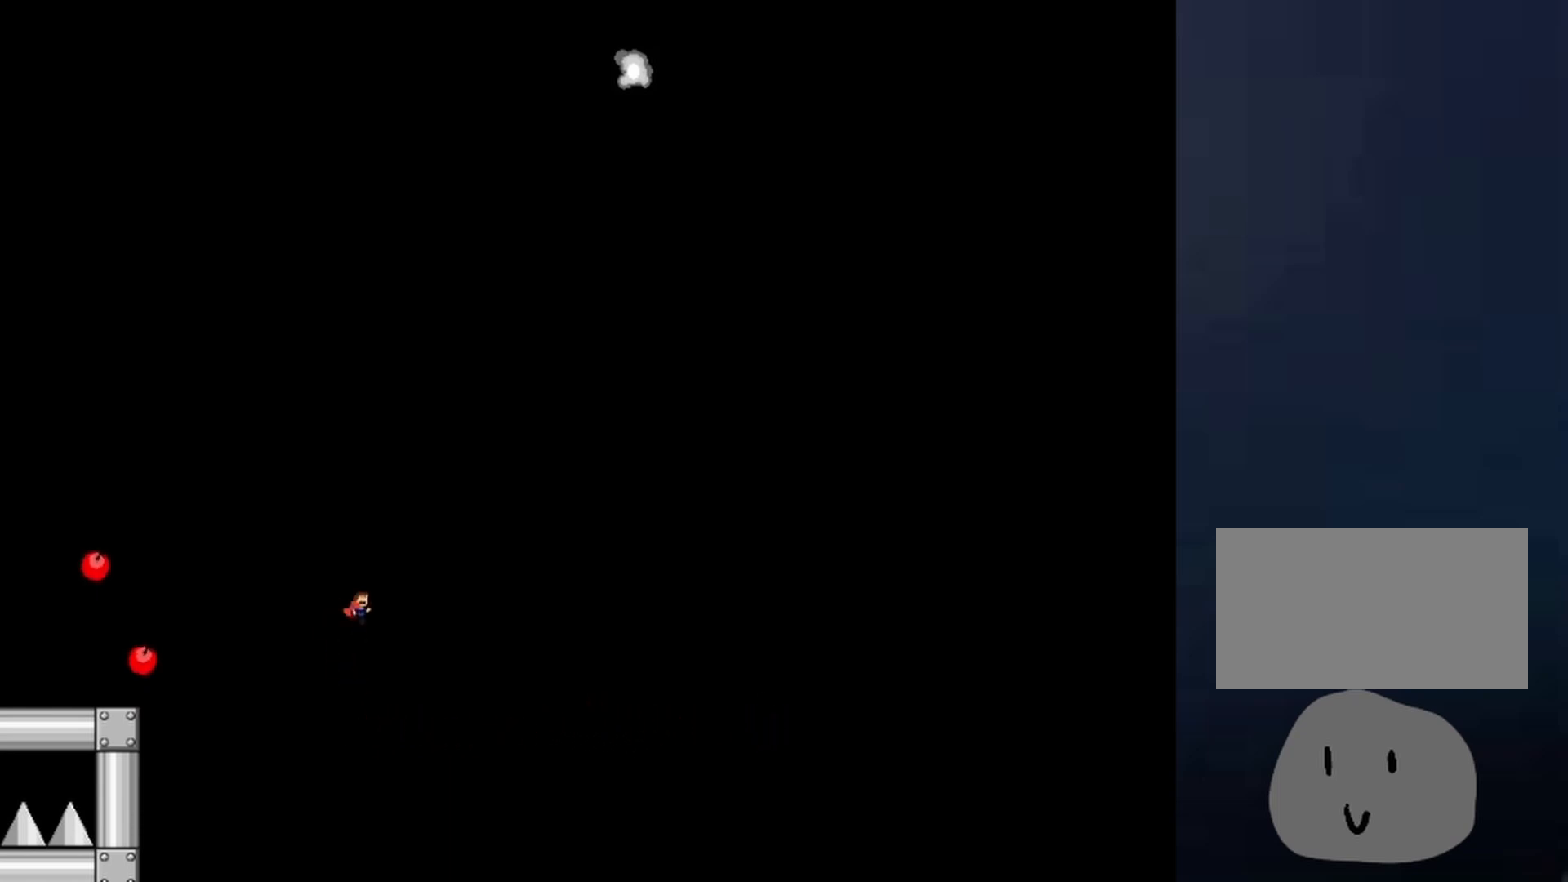
{"keys": ["right"], "events": [[133, "shift", "up"]]}
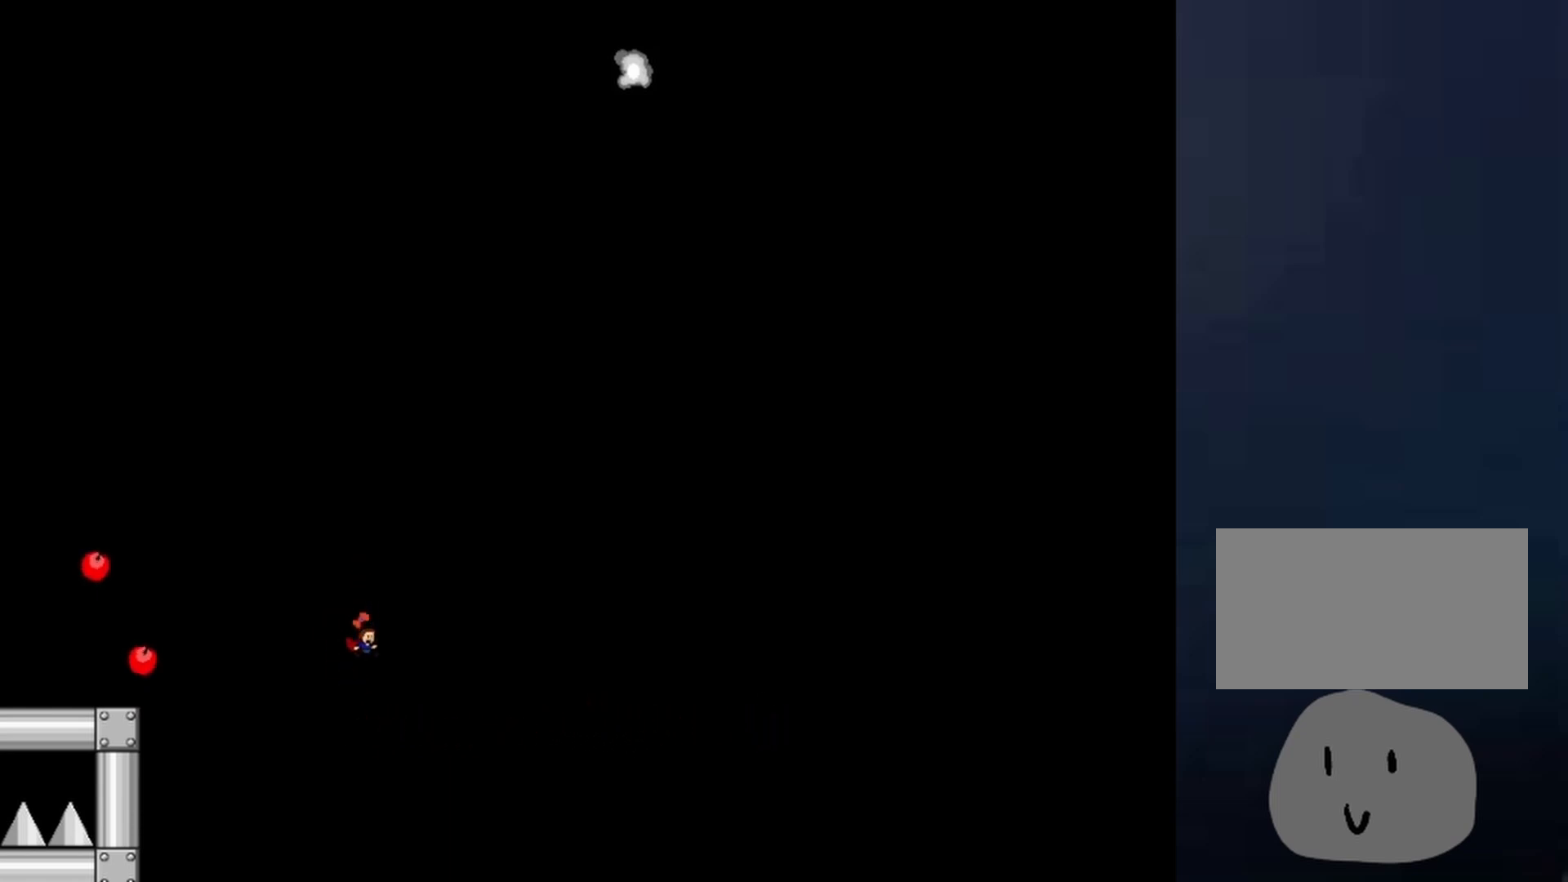
{"keys": ["left", "shift"], "events": [[333, "left", "down"], [333, "right", "up"], [500, "shift", "down"]]}
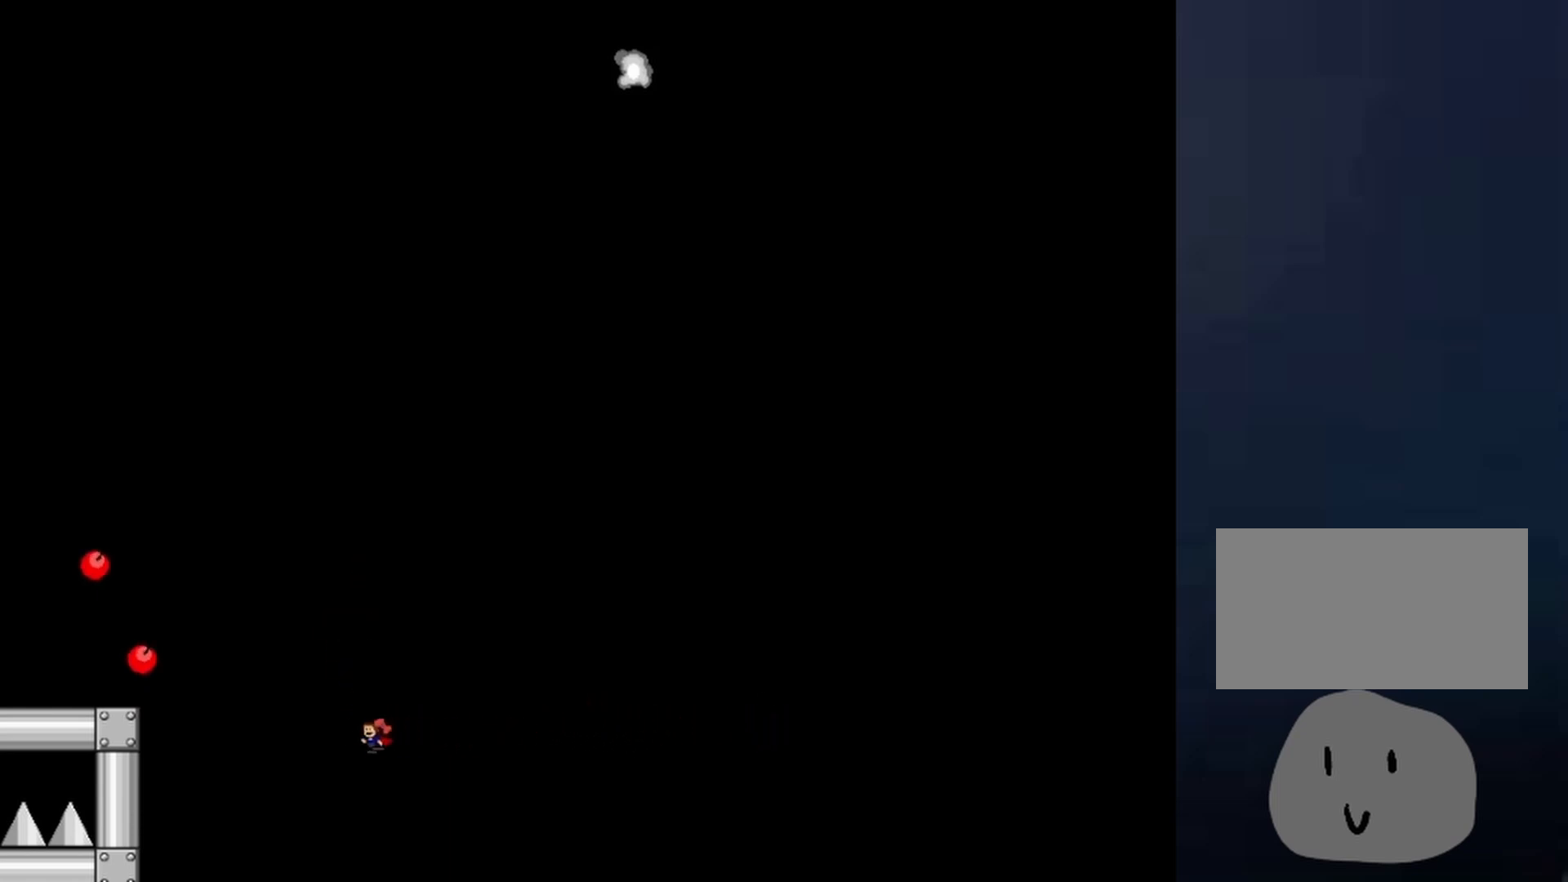
{"keys": ["right", "shift"], "events": [[100, "left", "up"], [200, "right", "down"], [400, "shift", "up"], [433, "shift", "down"]]}
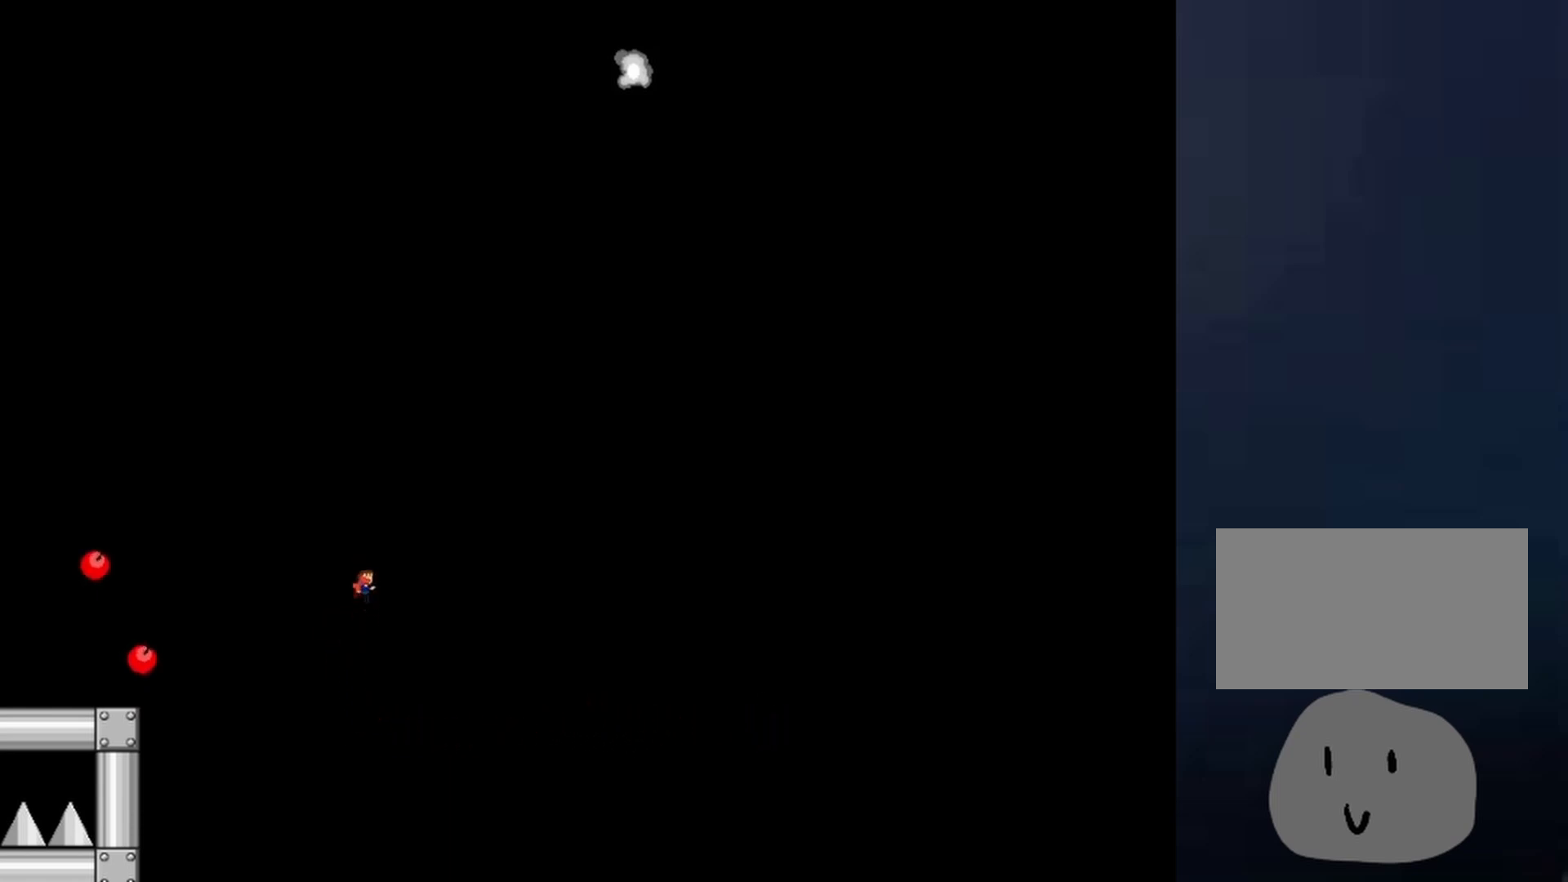
{"keys": ["right", "shift"], "events": []}
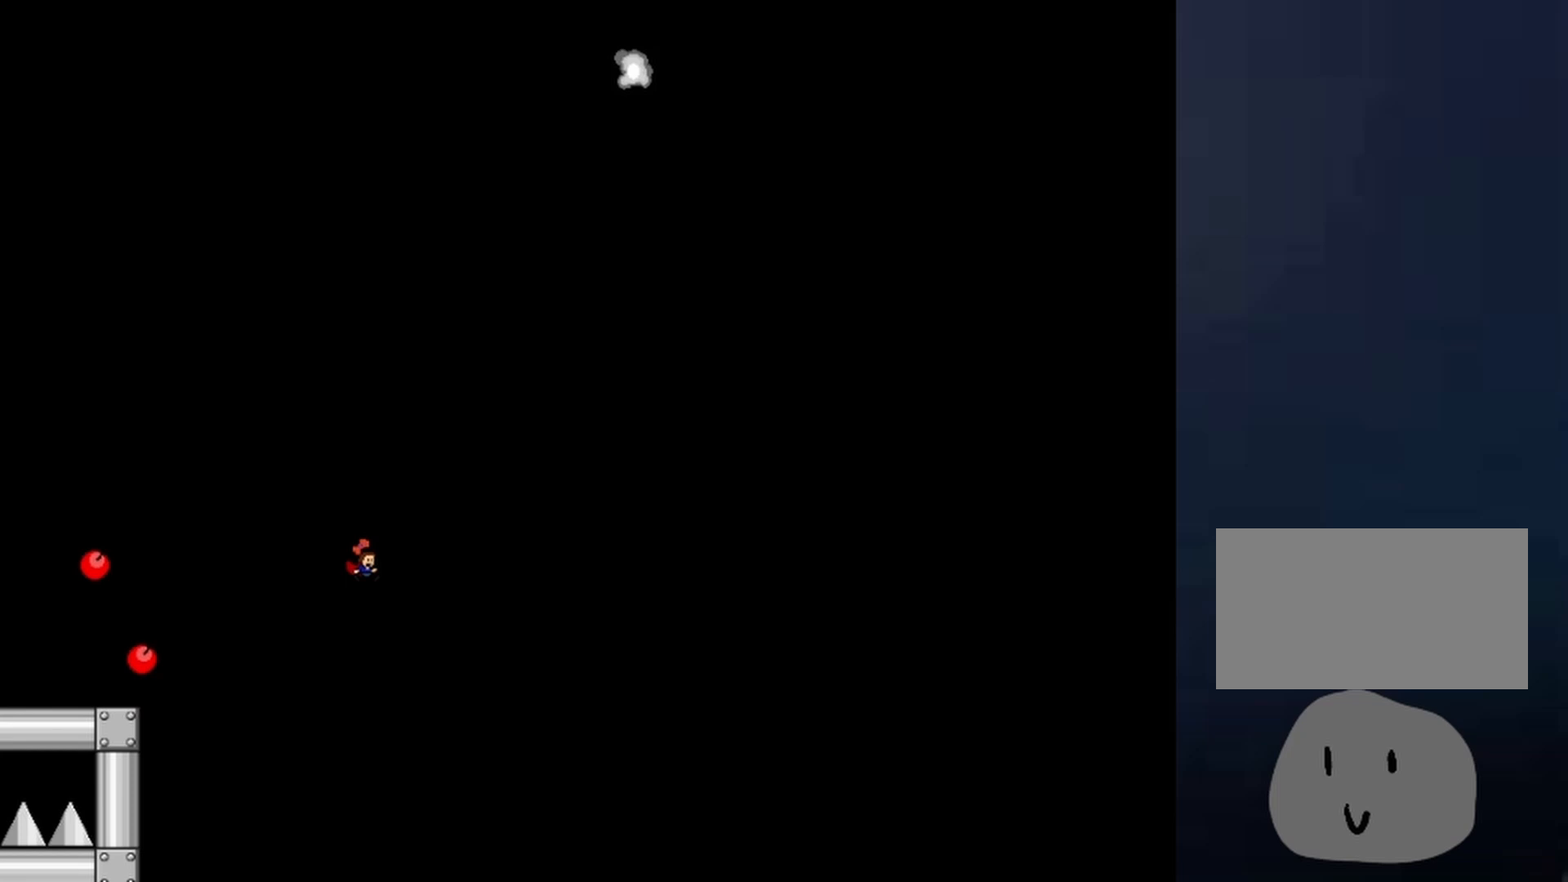
{"keys": [], "events": [[100, "left", "down"], [100, "shift", "up"], [133, "right", "up"], [467, "left", "up"]]}
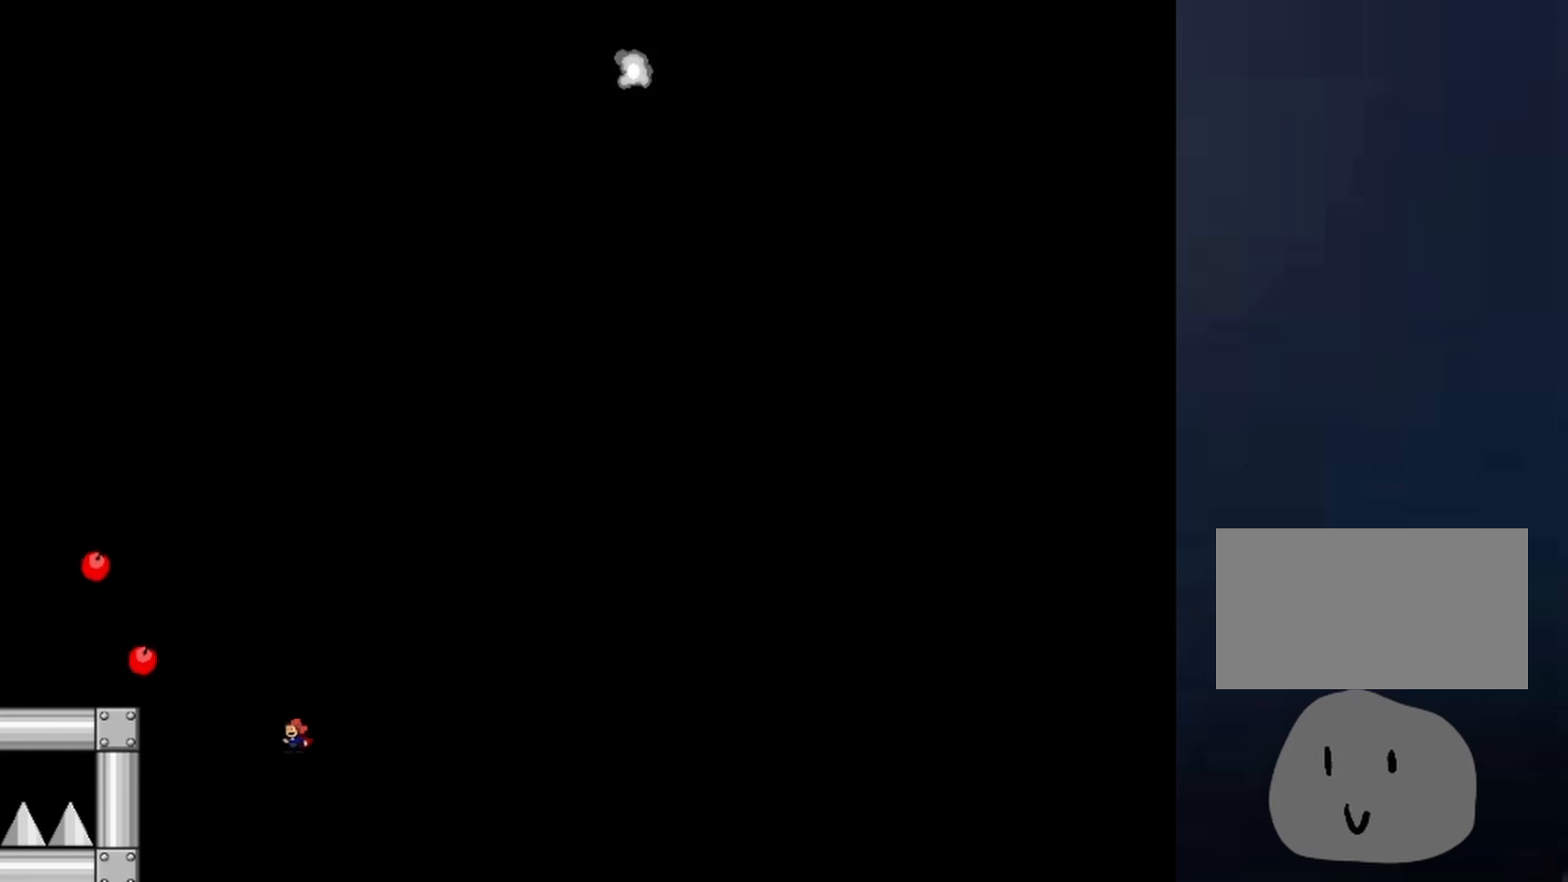
{"keys": ["shift"], "events": [[200, "left", "down"], [300, "shift", "down"], [333, "left", "up"], [400, "right", "down"], [500, "right", "up"]]}
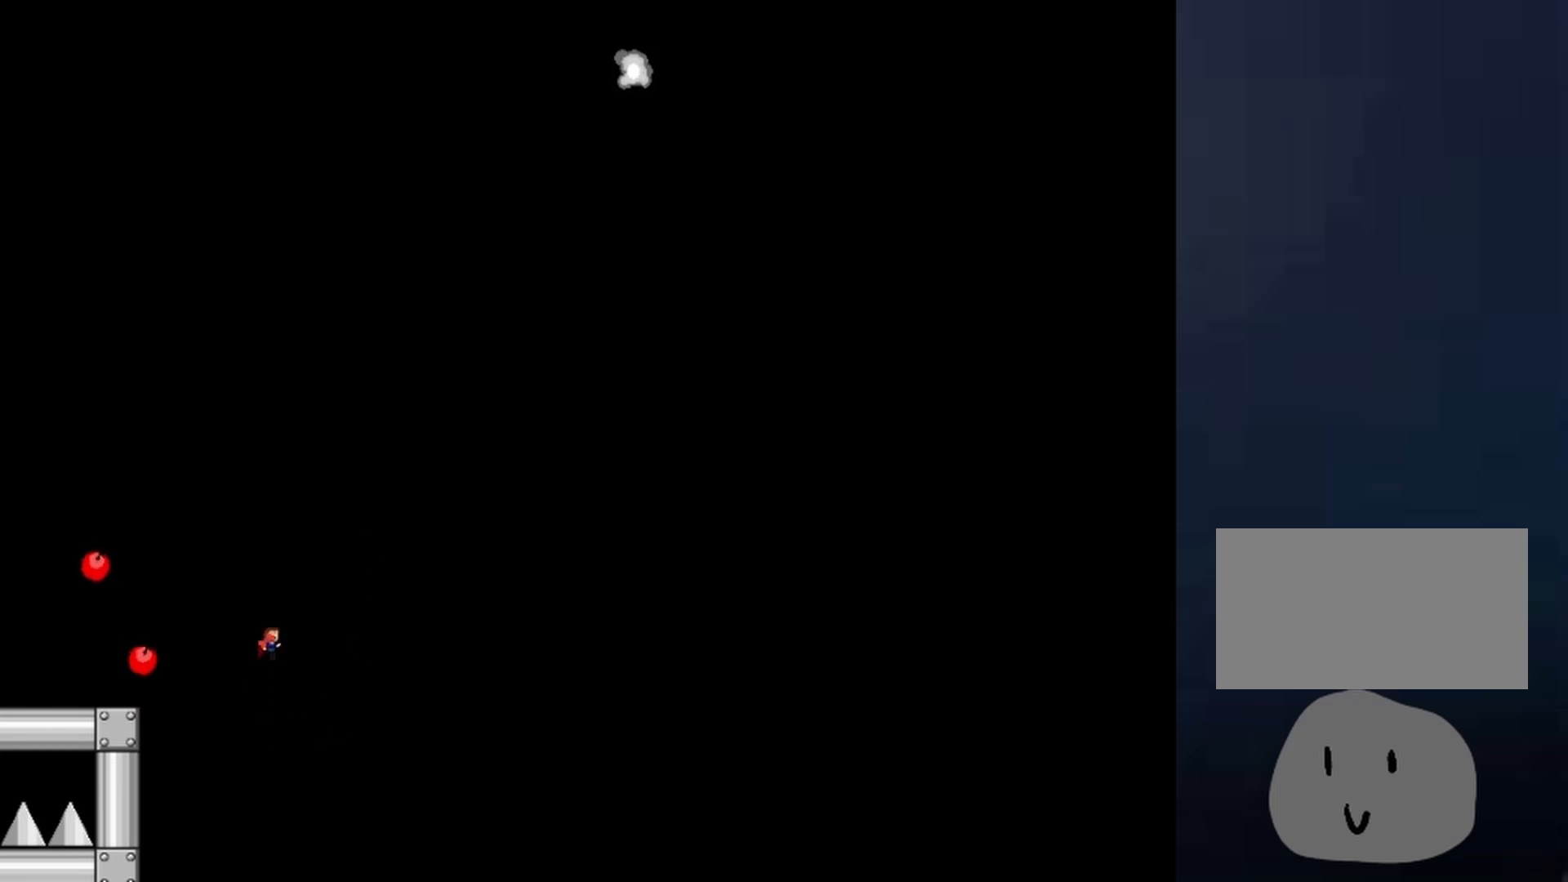
{"keys": ["shift"], "events": [[67, "left", "down"], [200, "shift", "up"], [400, "shift", "down"], [467, "left", "up"]]}
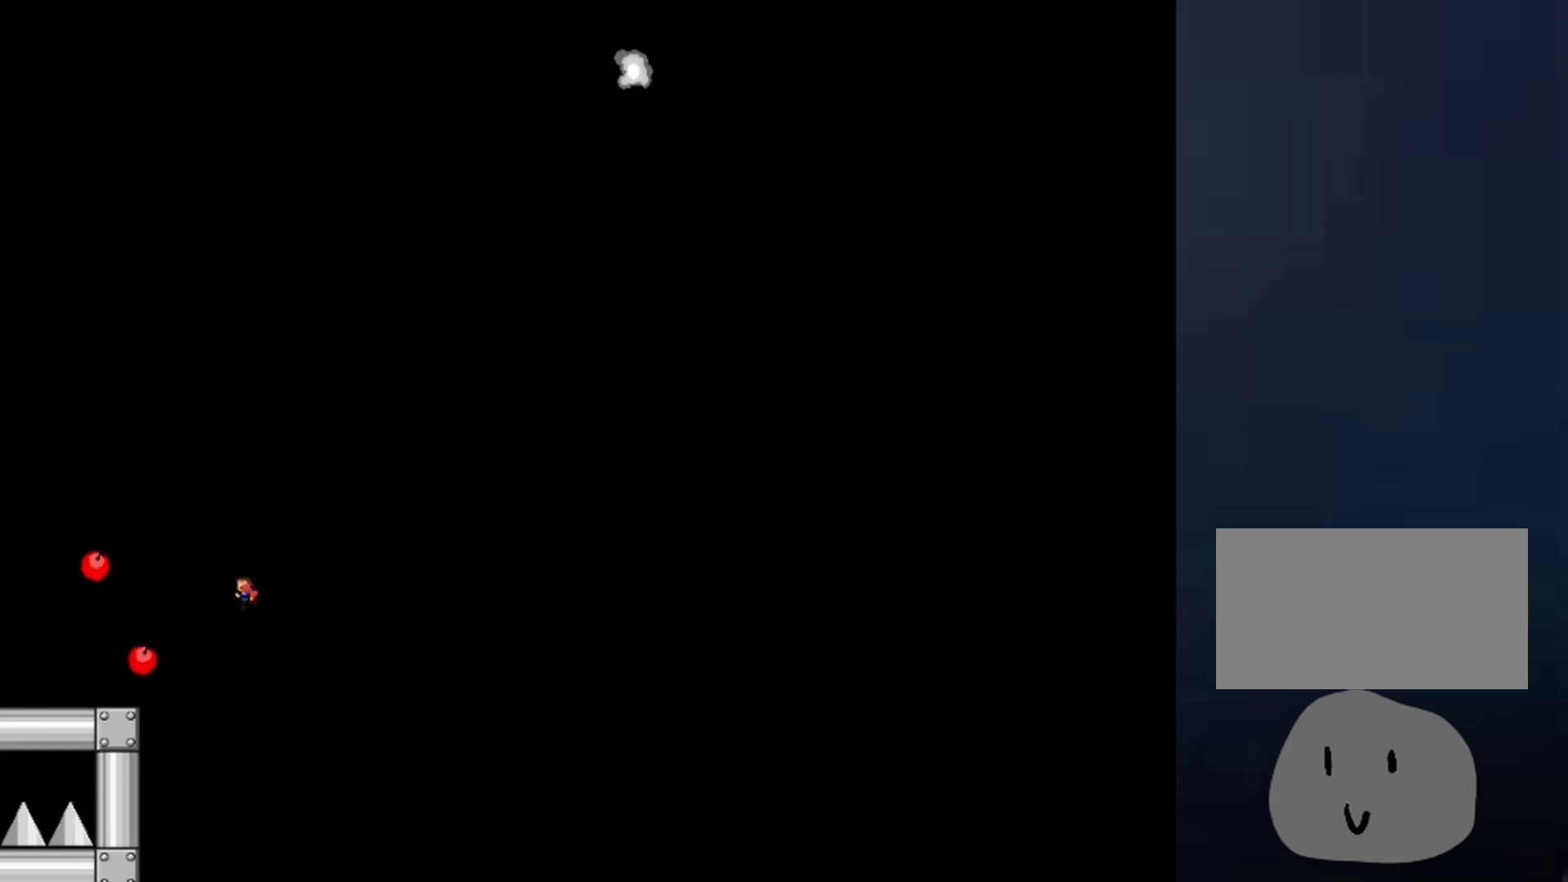
{"keys": ["right", "shift"], "events": [[133, "right", "down"]]}
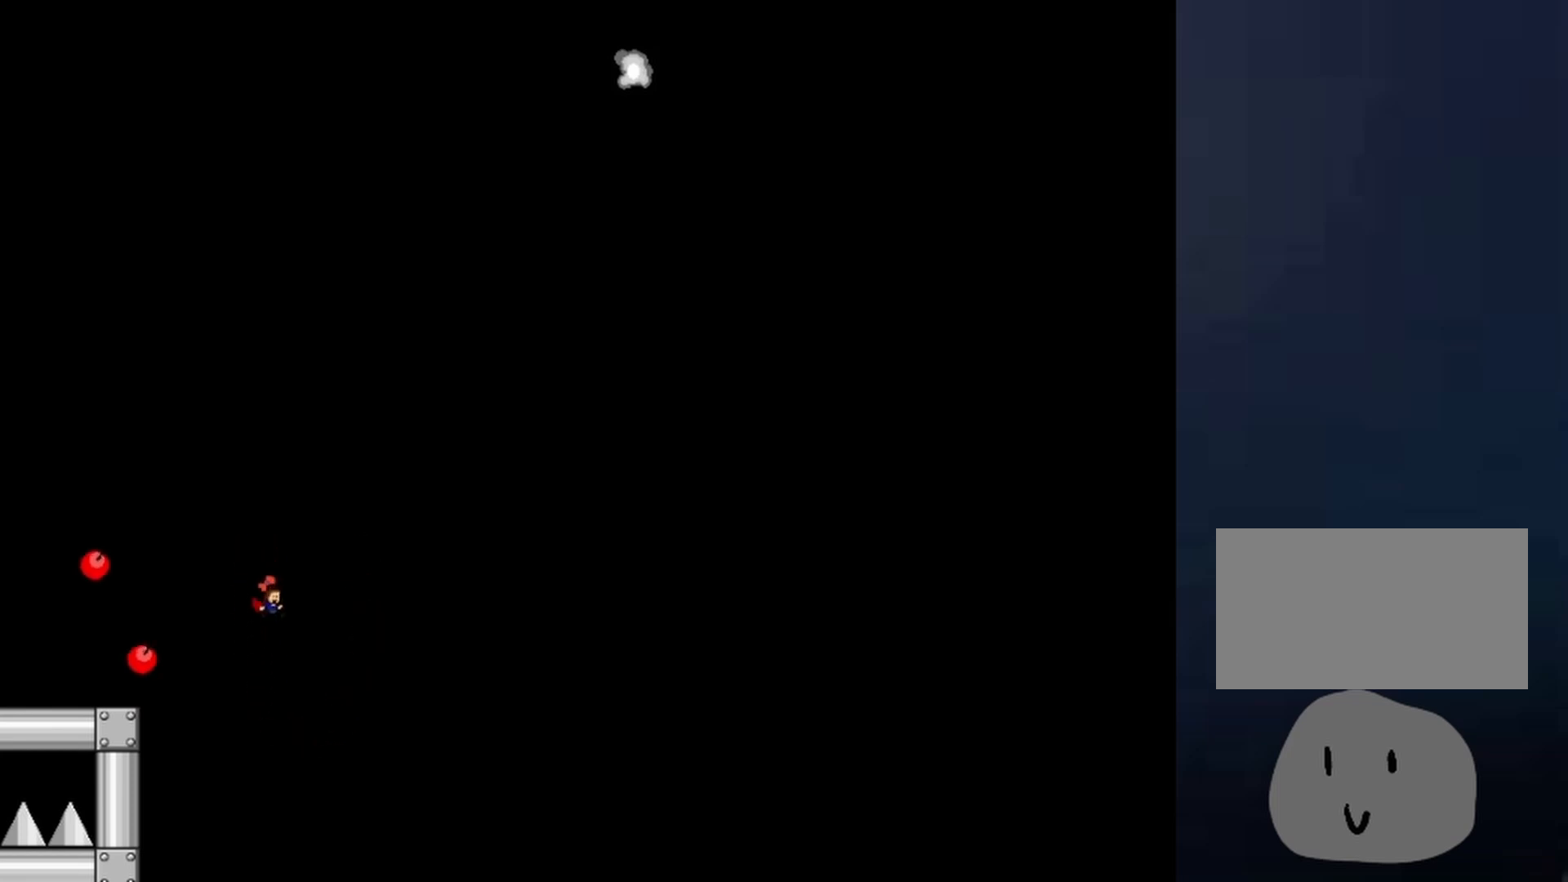
{"keys": ["right"], "events": [[167, "shift", "up"]]}
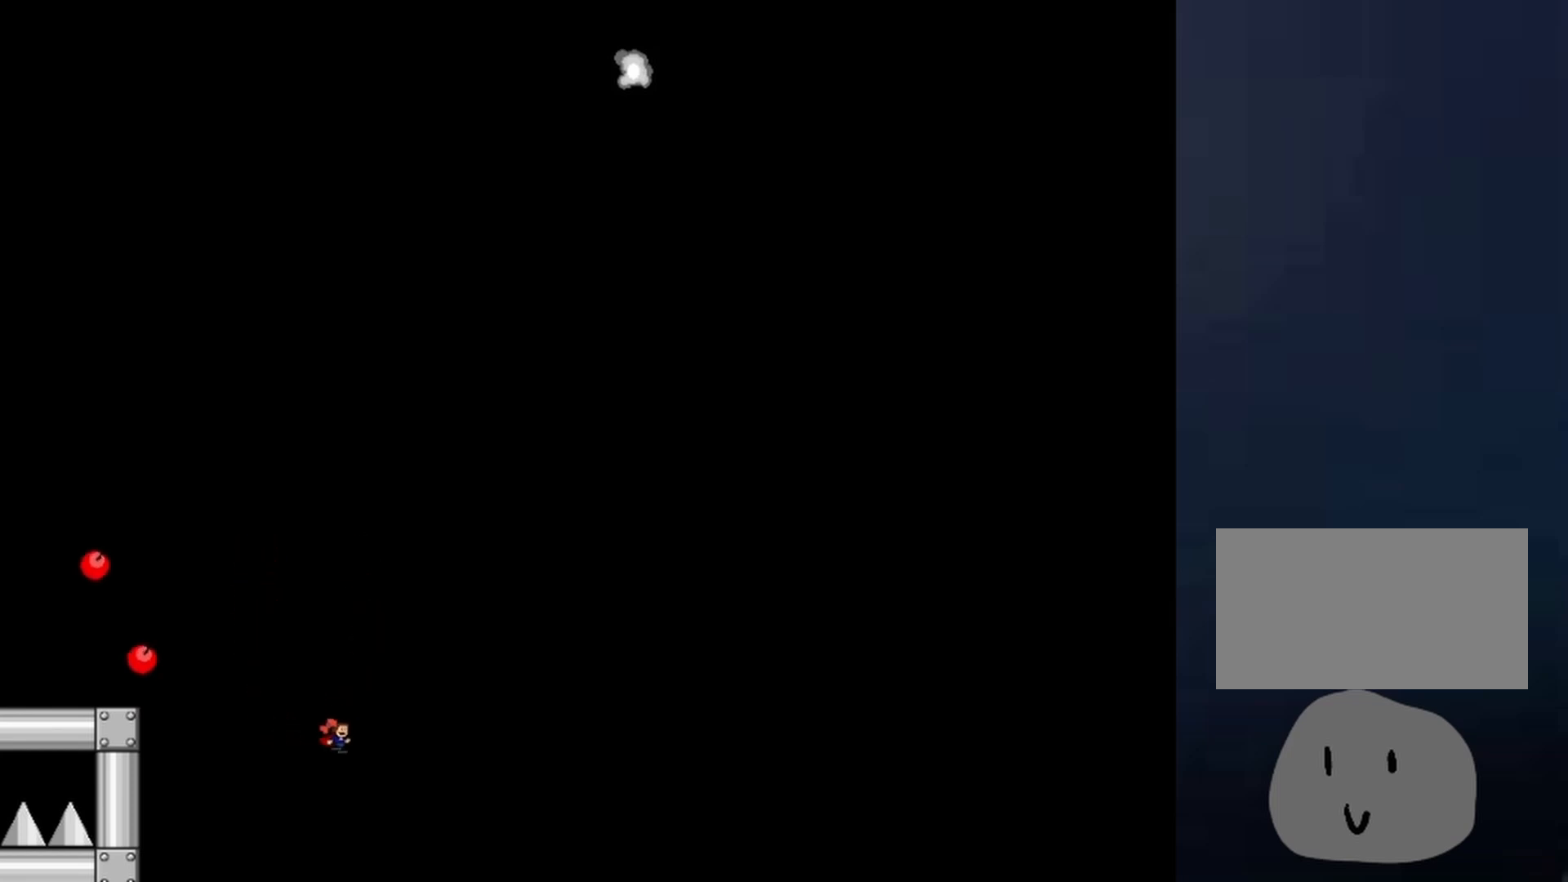
{"keys": ["right"], "events": [[67, "shift", "down"], [167, "shift", "up"], [267, "shift", "down"], [300, "shift", "up"], [467, "shift", "down"], [500, "shift", "up"]]}
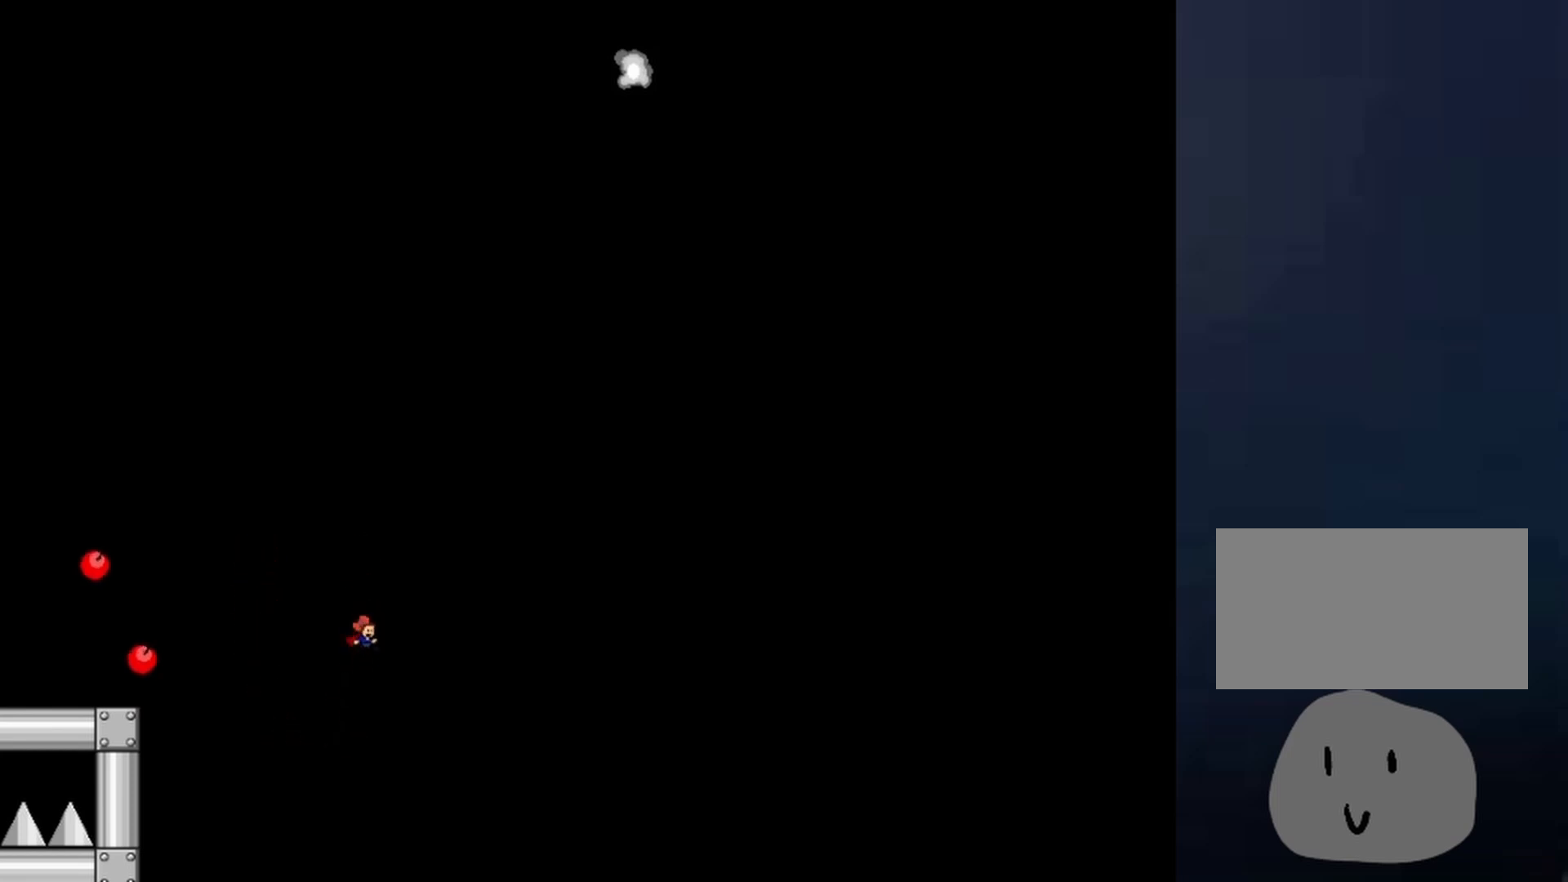
{"keys": ["shift"], "events": [[233, "right", "up"], [467, "shift", "down"]]}
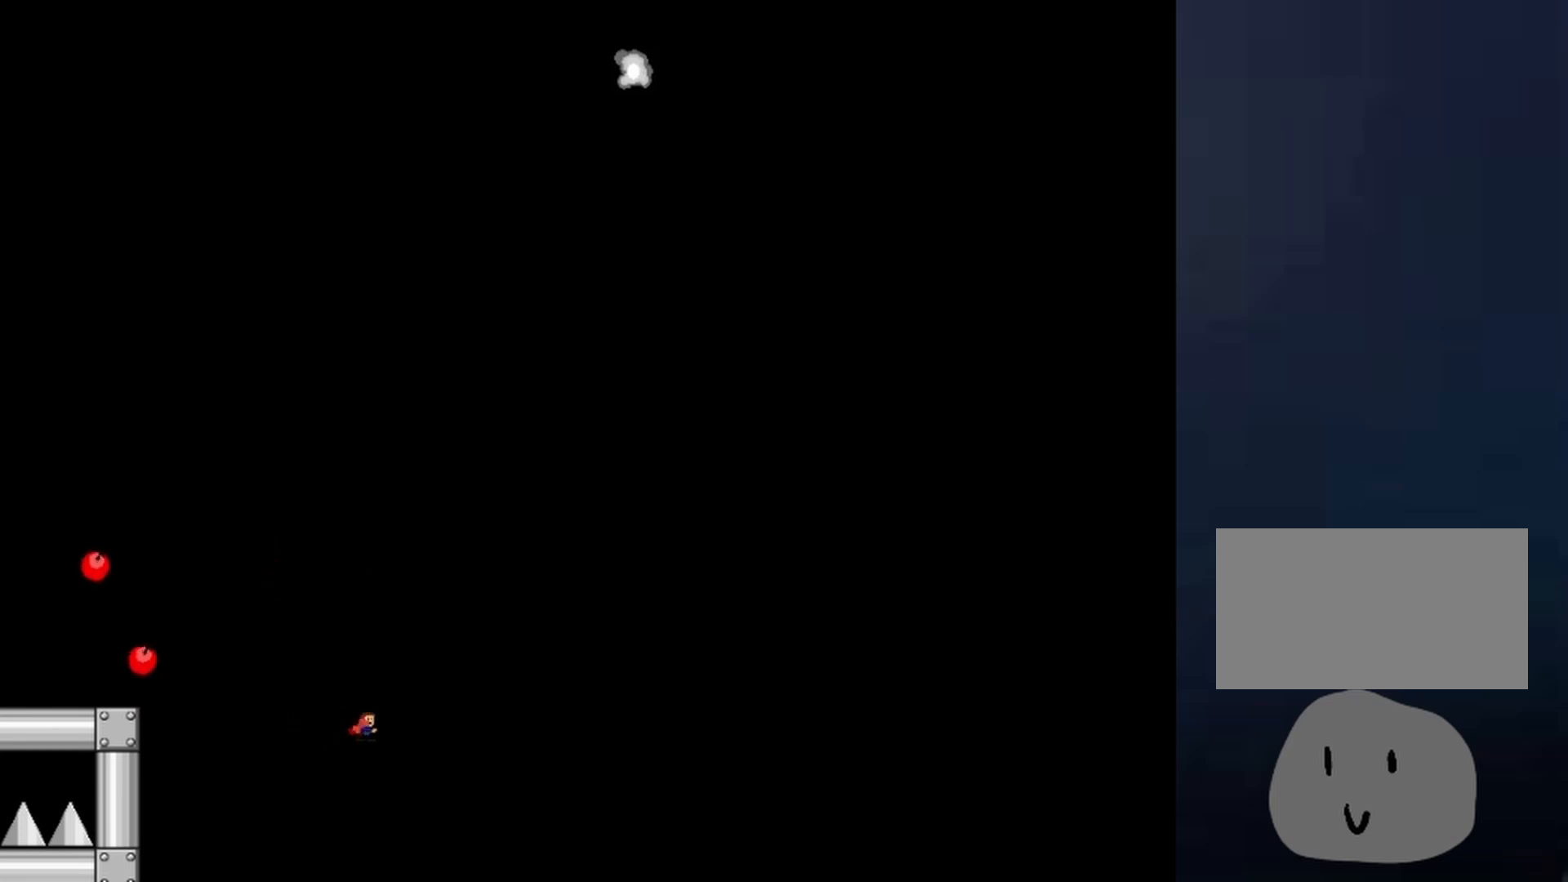
{"keys": ["right", "shift"], "events": [[400, "shift", "up"], [433, "shift", "down"], [467, "right", "down"]]}
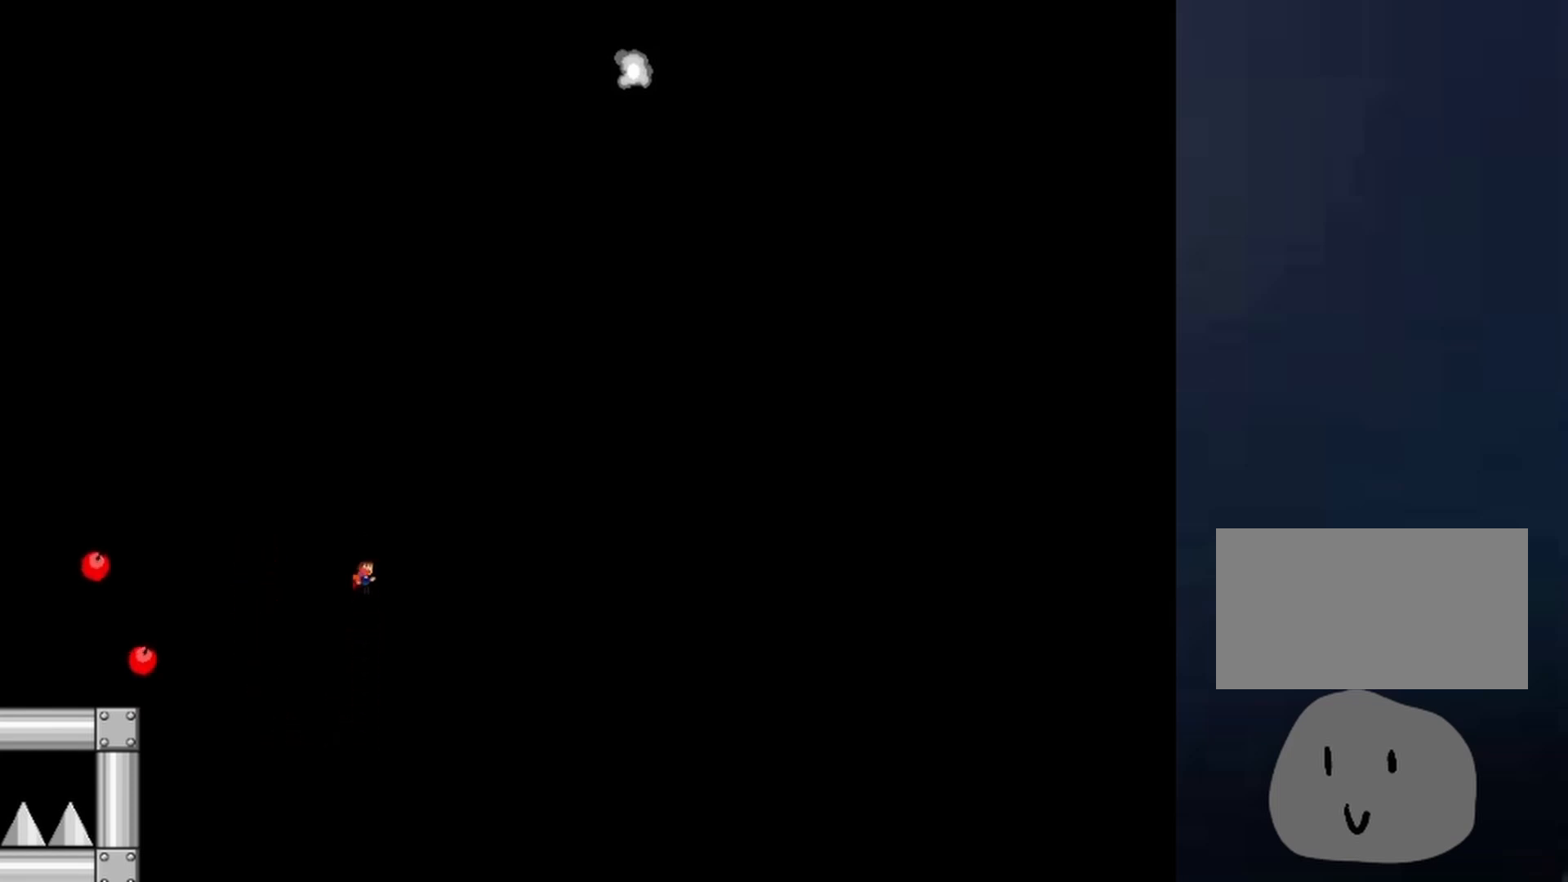
{"keys": ["right"], "events": [[500, "shift", "up"]]}
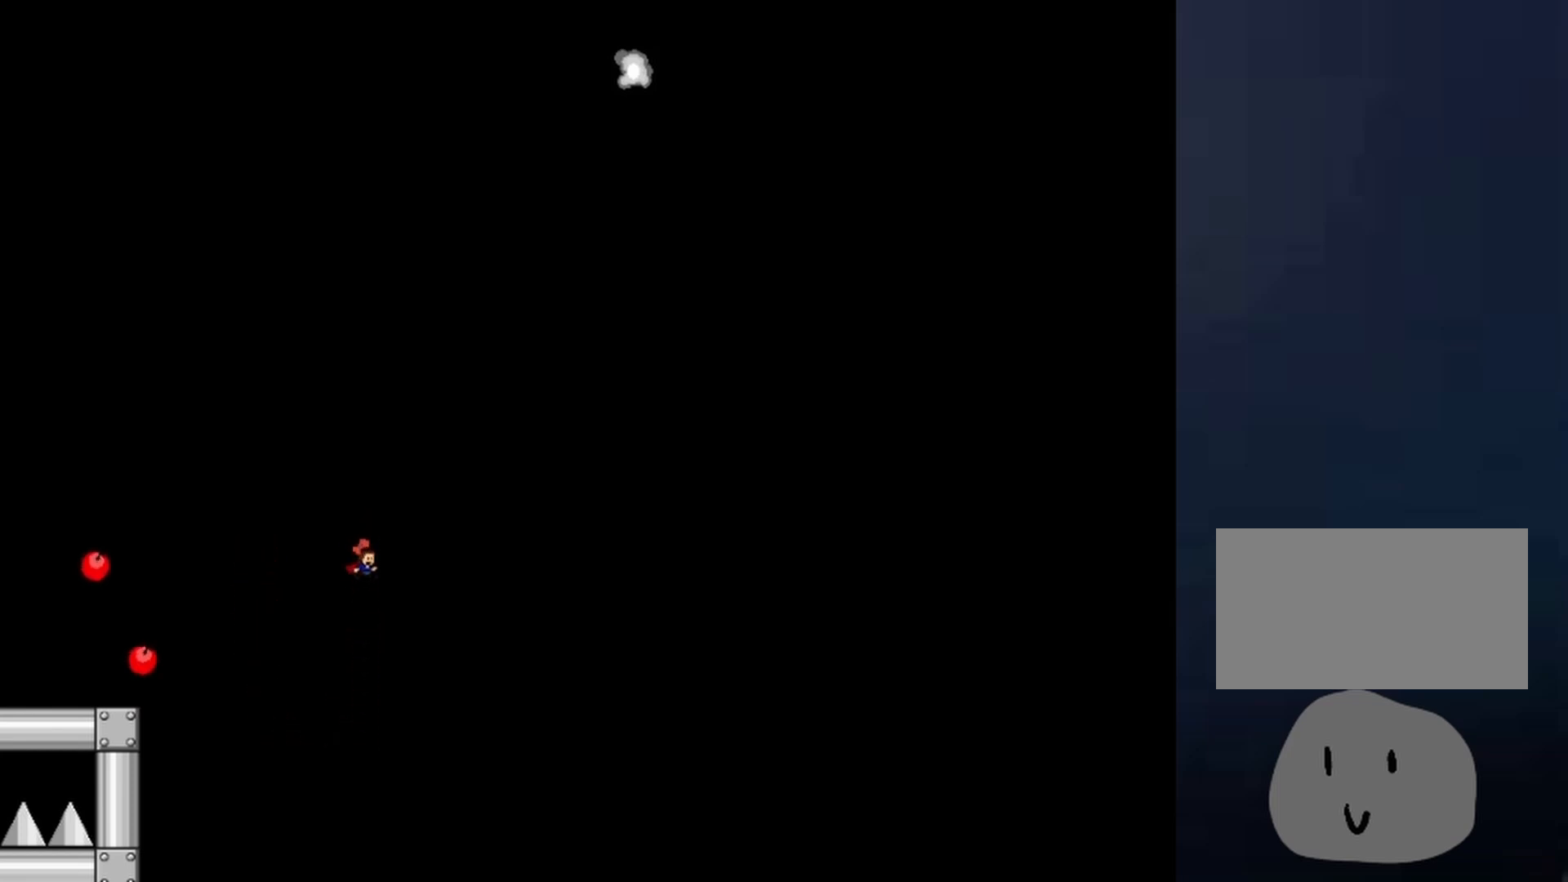
{"keys": ["left", "shift"], "events": [[200, "right", "up"], [400, "shift", "down"], [467, "left", "down"]]}
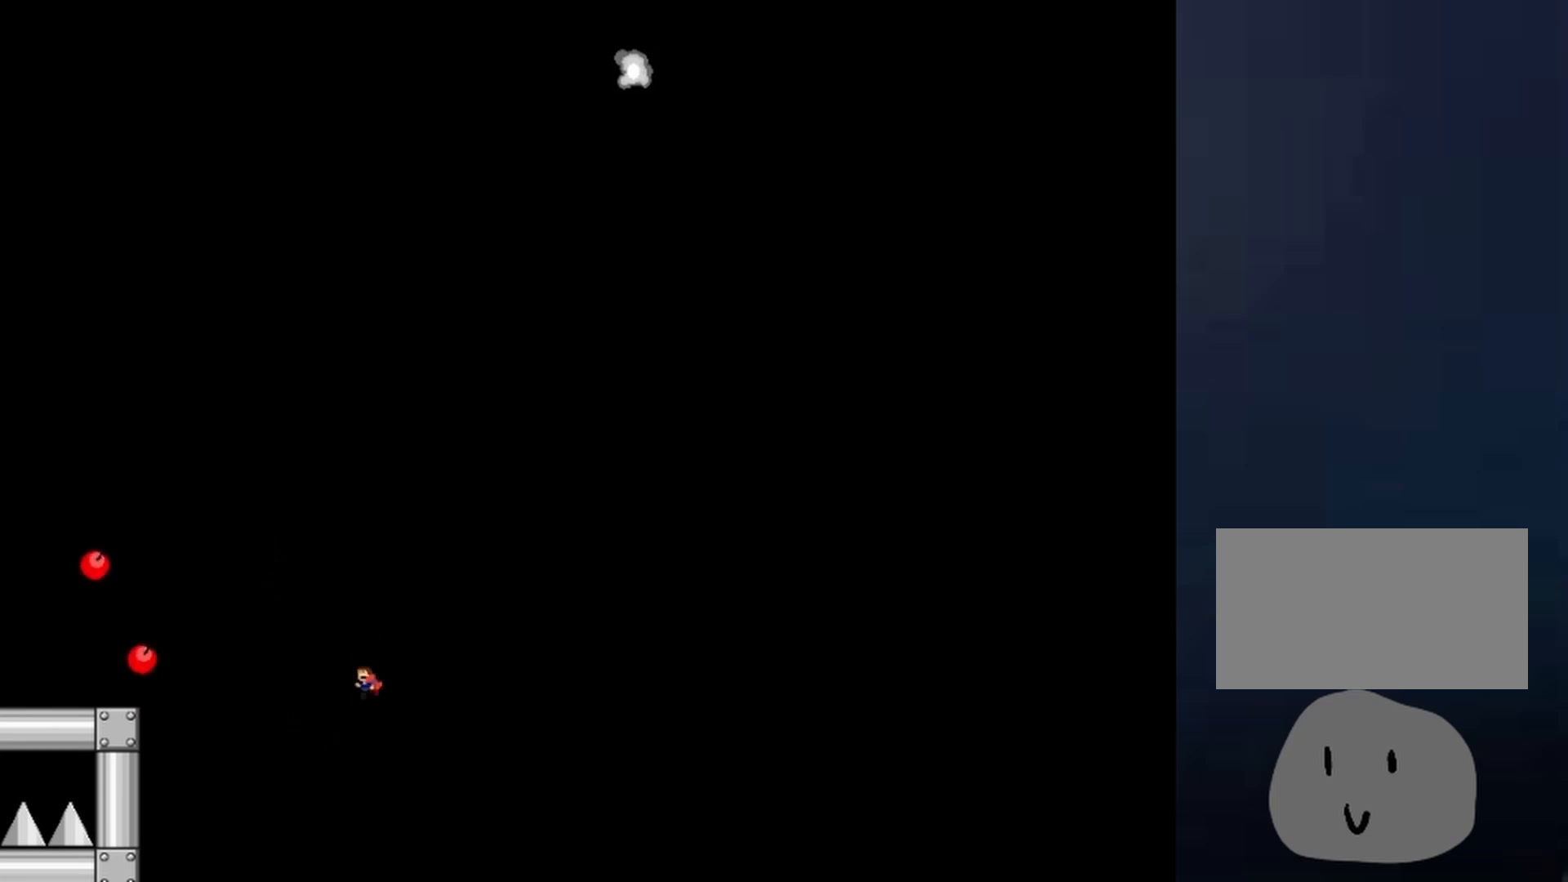
{"keys": ["left", "shift"], "events": [[333, "shift", "up"], [400, "shift", "down"]]}